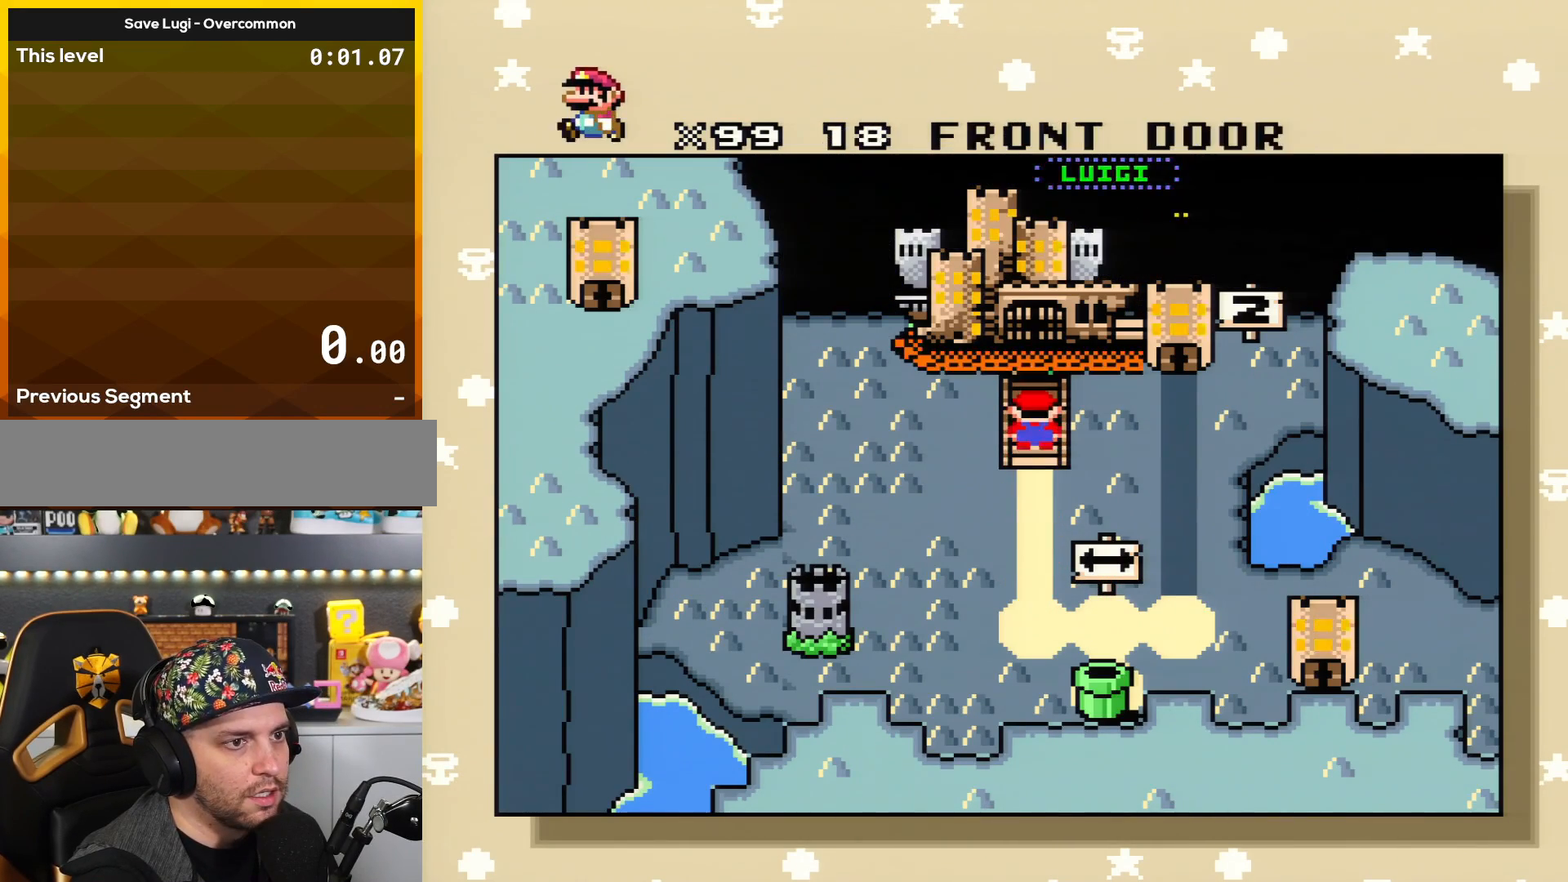
Gameplay with a controller (Nintendo layout); each line is a JSON object with the inputs held at the frame after it. "events" lists button and stick changes between this image and that frame as [ms after this image, input, new state], when the widget could be followed in between. Not read: L3 R3.
{"buttons": [], "events": [[267, "DPAD_DOWN", "down"], [384, "DPAD_DOWN", "up"]]}
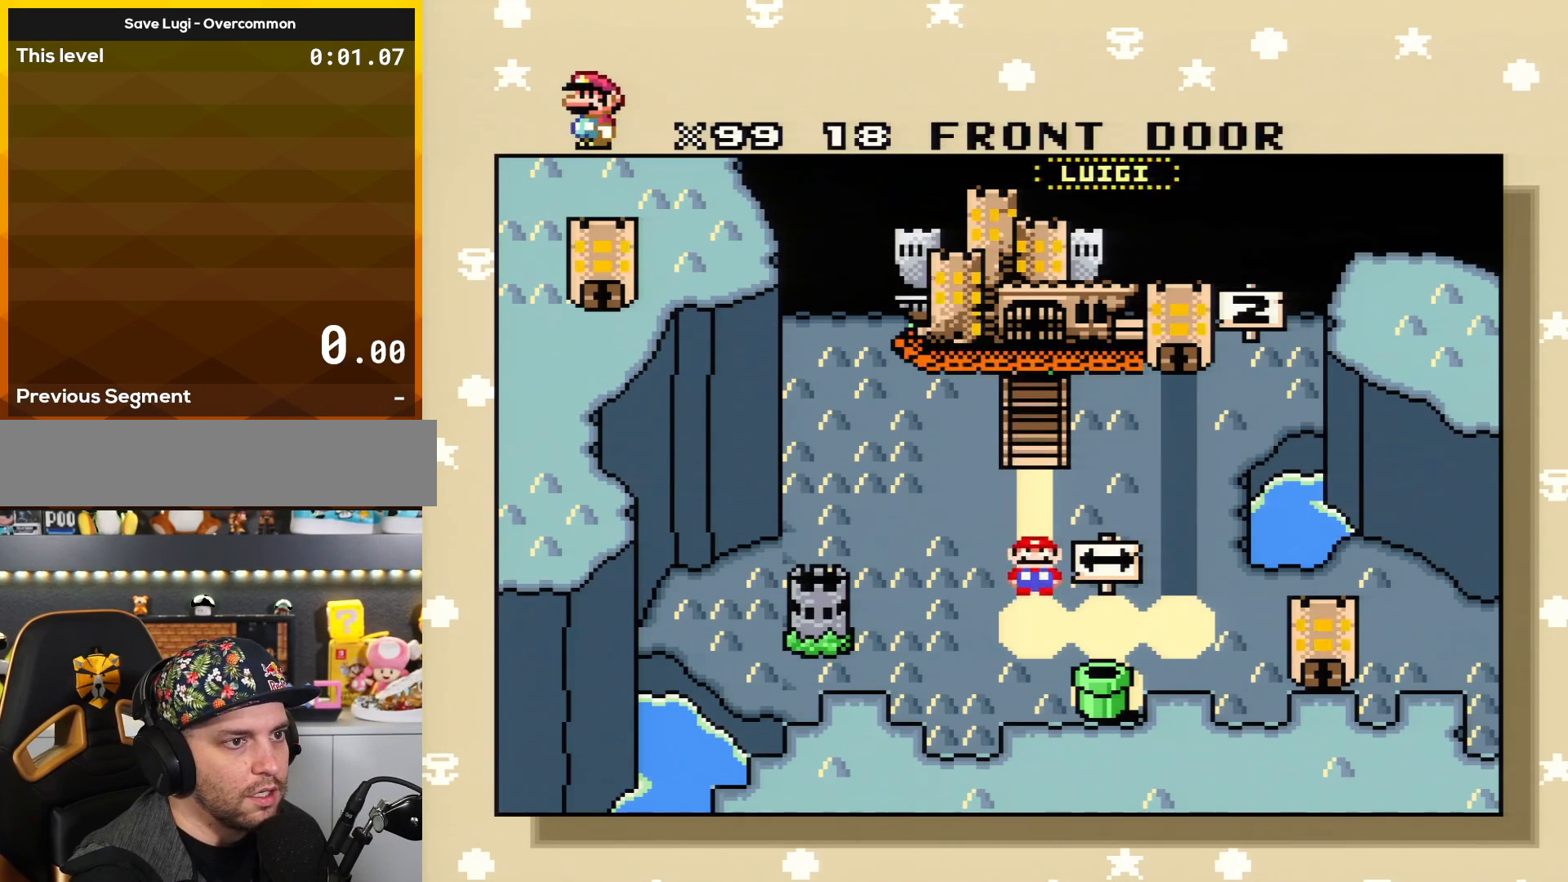
{"buttons": ["DPAD_RIGHT"], "events": [[200, "DPAD_RIGHT", "down"], [350, "DPAD_RIGHT", "up"], [450, "DPAD_RIGHT", "down"]]}
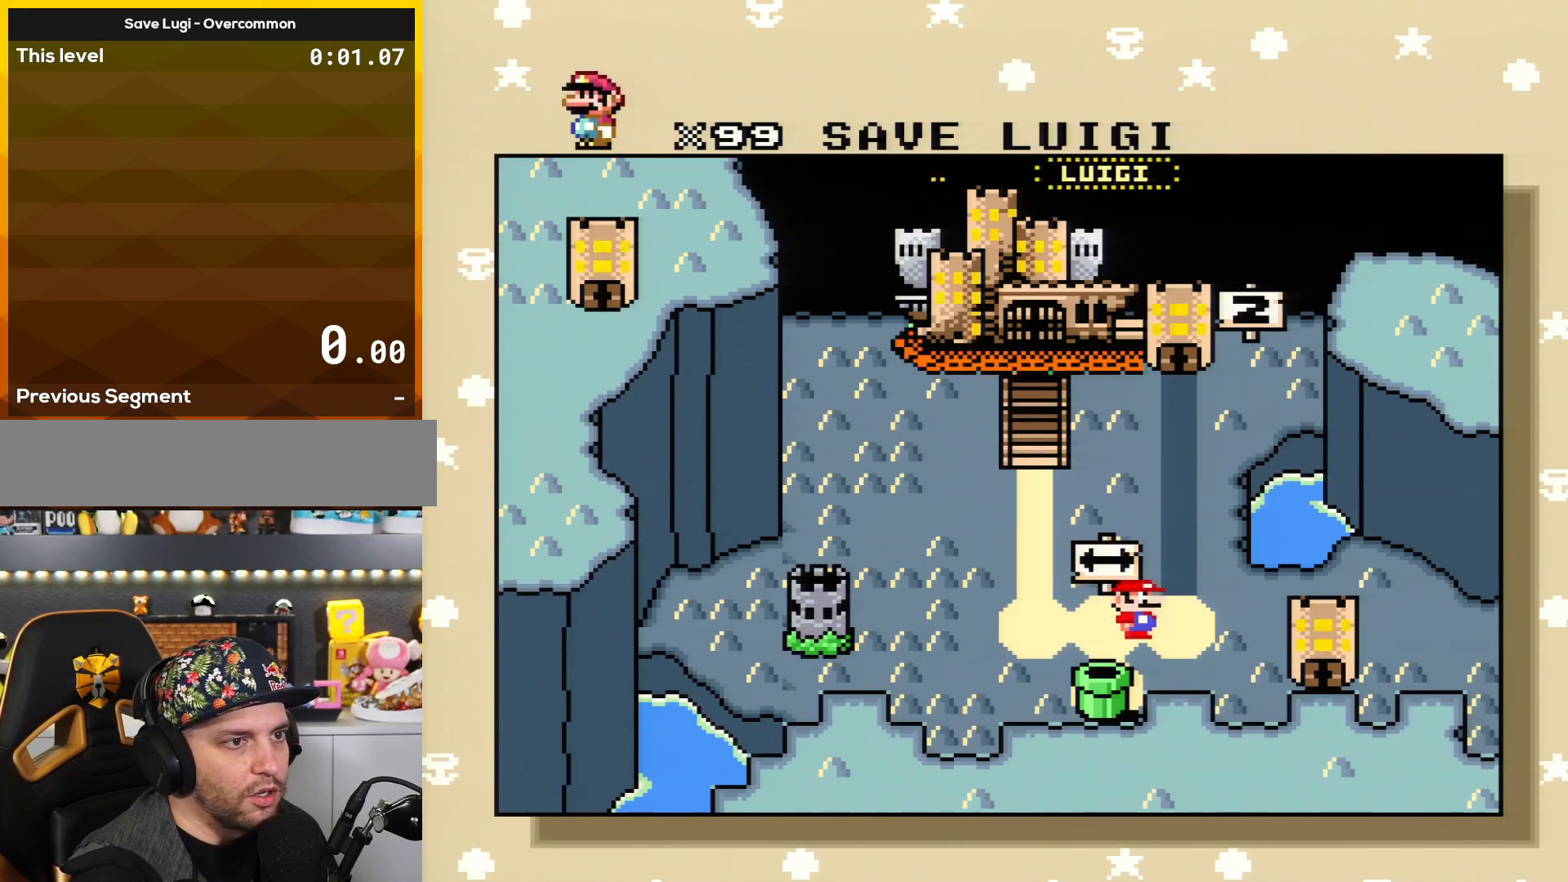
{"buttons": ["DPAD_LEFT"], "events": [[67, "DPAD_RIGHT", "up"], [167, "DPAD_RIGHT", "down"], [284, "DPAD_RIGHT", "up"], [384, "DPAD_LEFT", "down"]]}
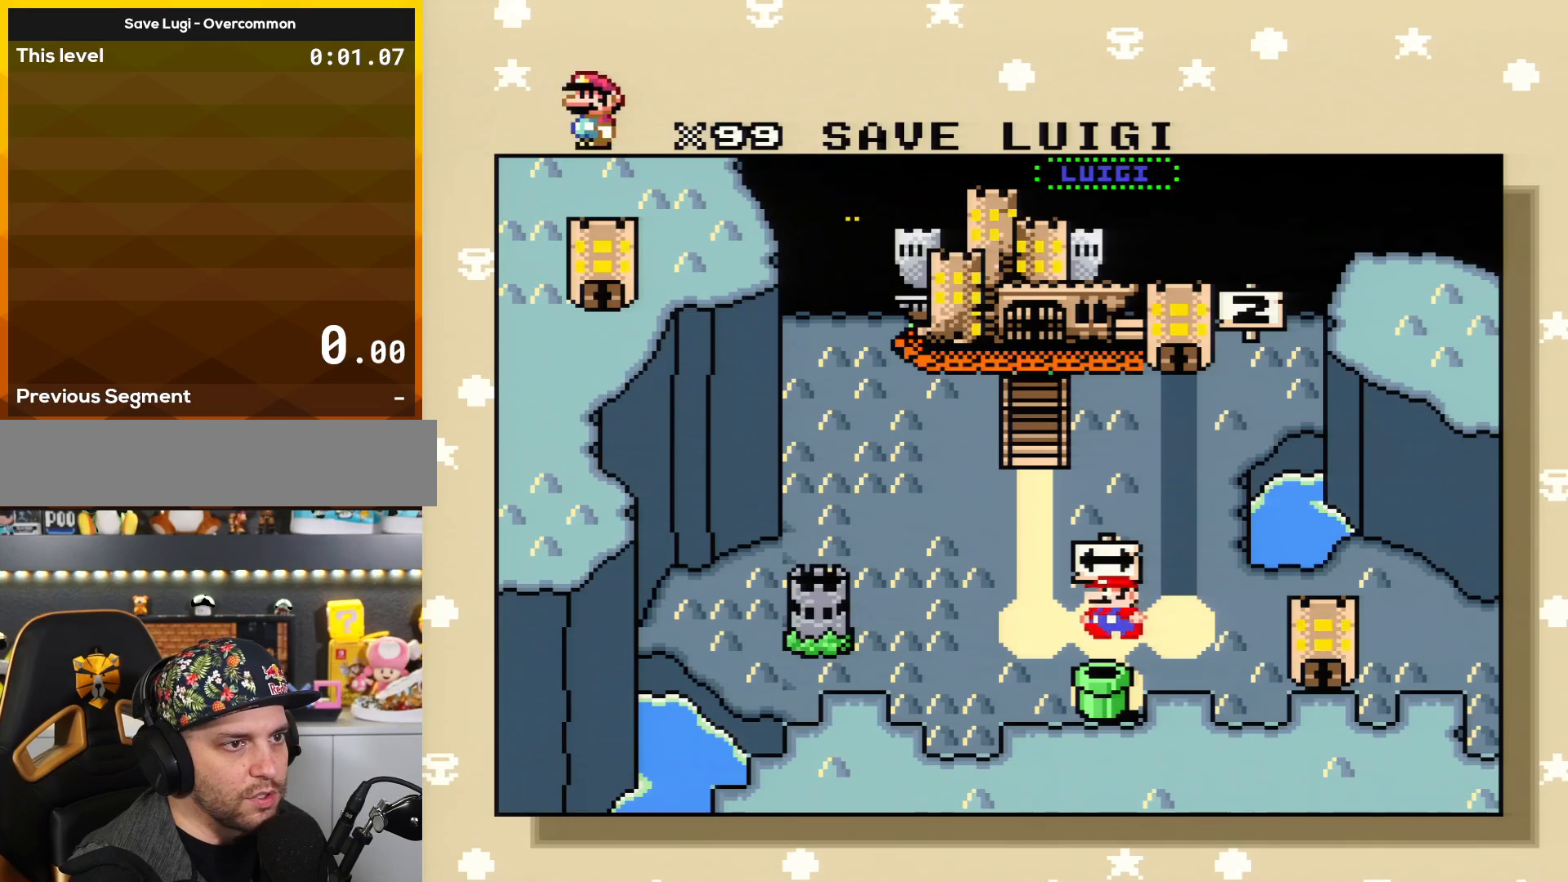
{"buttons": ["DPAD_RIGHT"], "events": [[33, "DPAD_LEFT", "up"], [133, "DPAD_LEFT", "down"], [267, "DPAD_LEFT", "up"], [500, "DPAD_RIGHT", "down"]]}
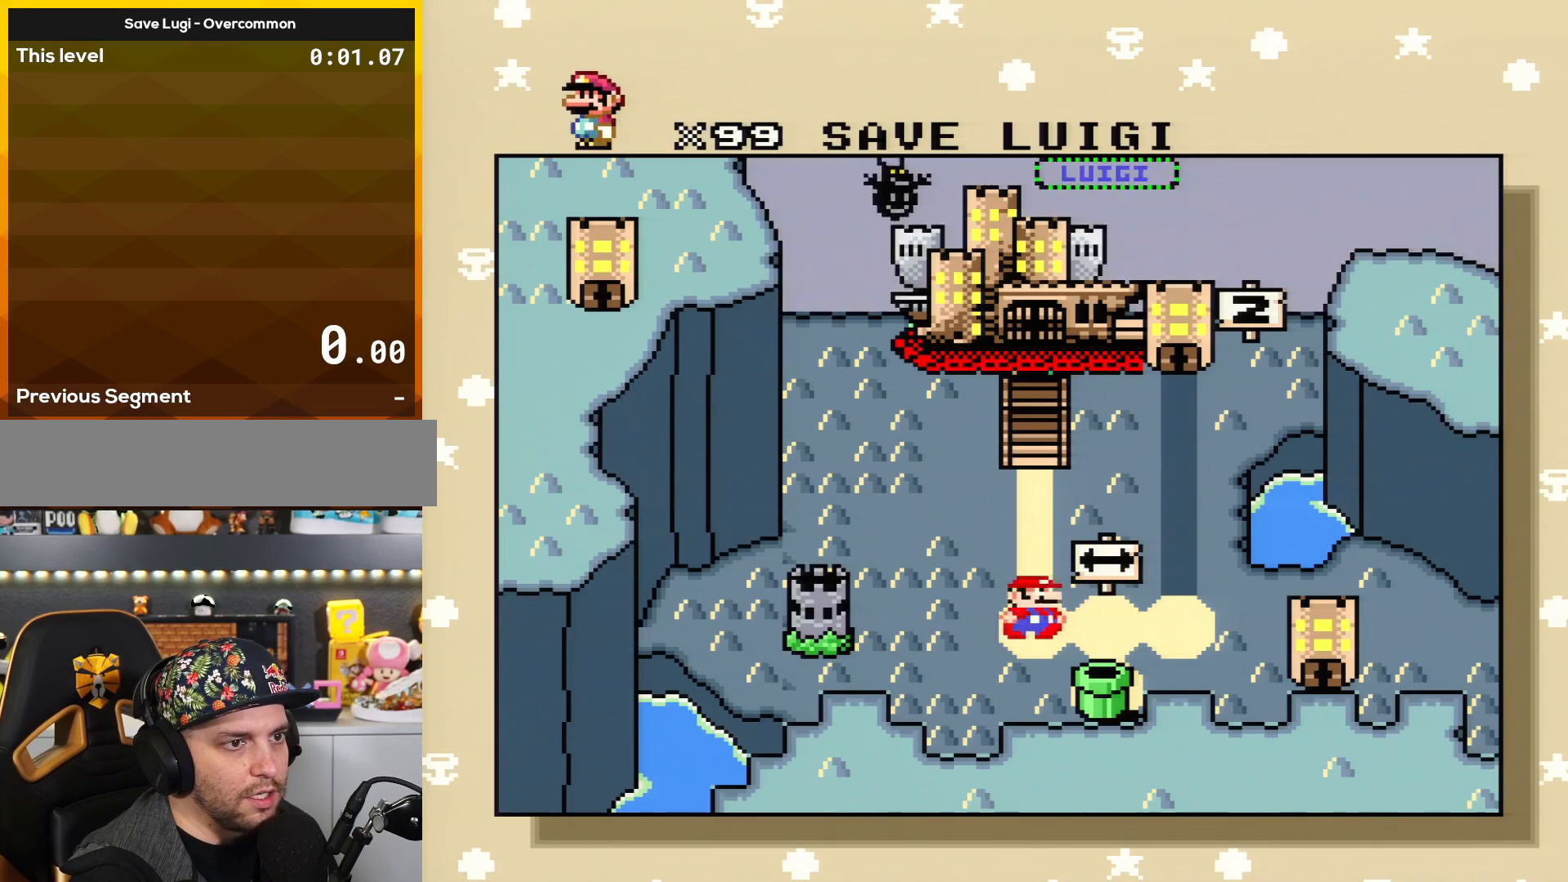
{"buttons": [], "events": [[134, "DPAD_RIGHT", "up"], [317, "DPAD_RIGHT", "down"], [451, "DPAD_RIGHT", "up"]]}
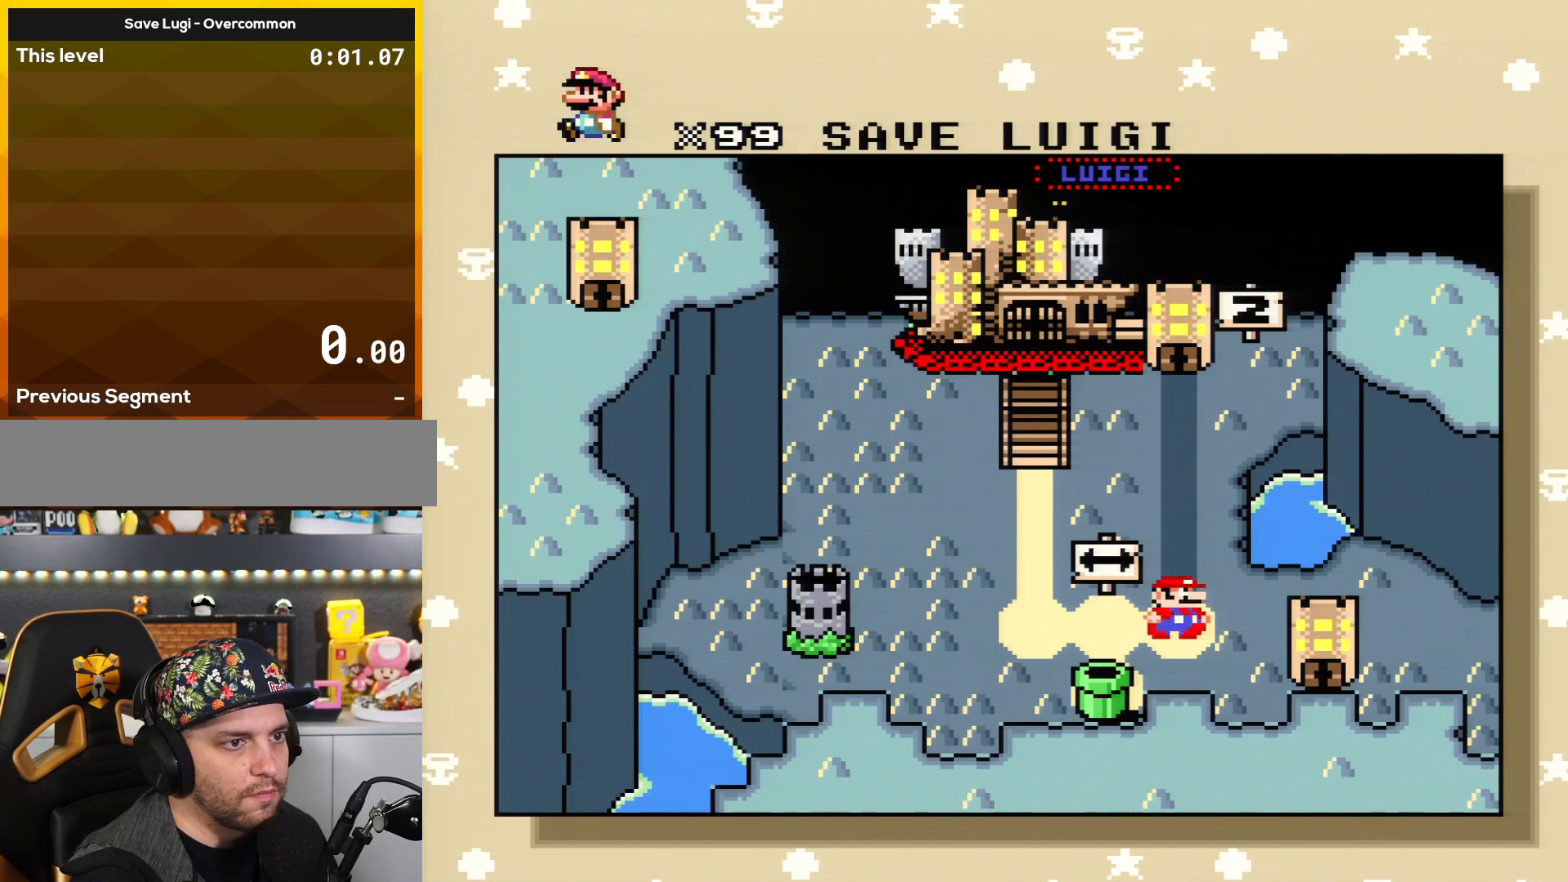
{"buttons": ["DPAD_LEFT"], "events": [[167, "DPAD_LEFT", "down"], [317, "DPAD_LEFT", "up"], [484, "DPAD_LEFT", "down"]]}
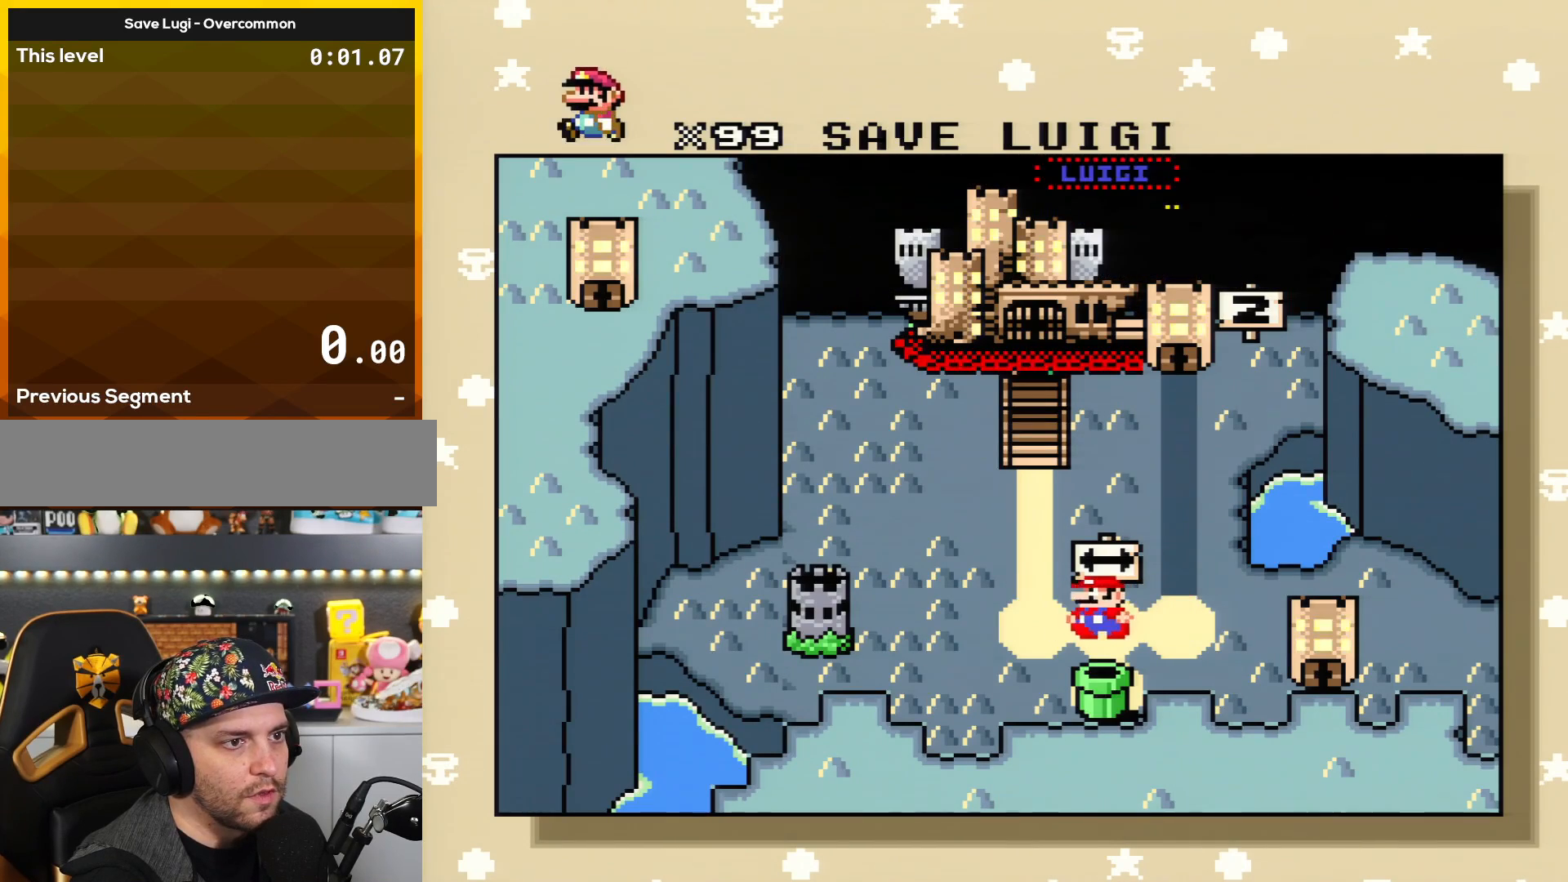
{"buttons": [], "events": [[100, "DPAD_LEFT", "up"], [284, "DPAD_RIGHT", "down"], [451, "DPAD_RIGHT", "up"]]}
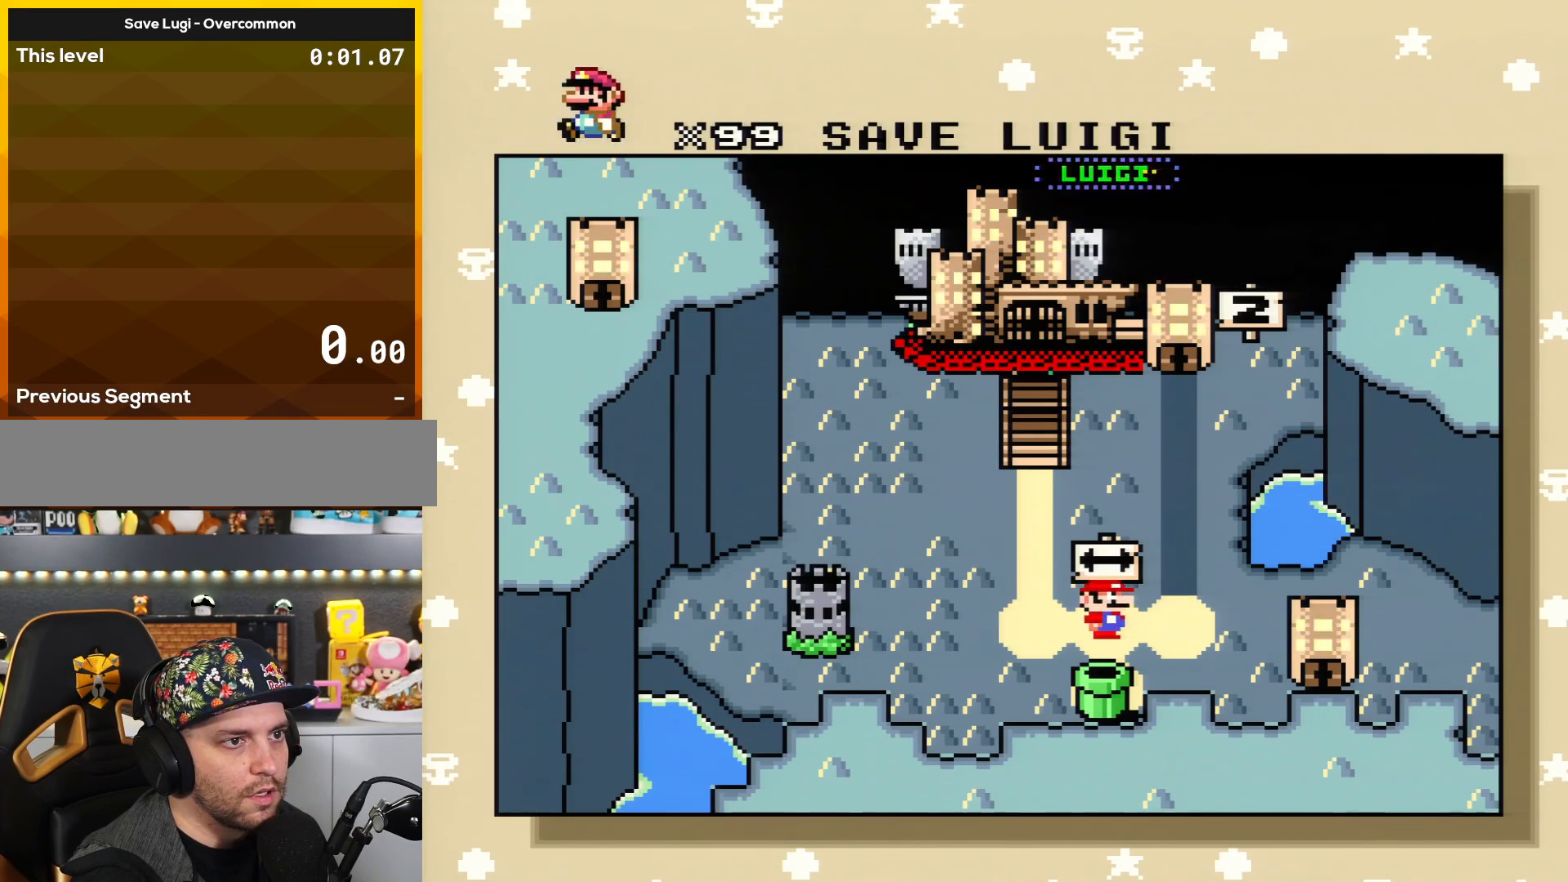
{"buttons": ["DPAD_RIGHT"], "events": [[384, "DPAD_RIGHT", "down"]]}
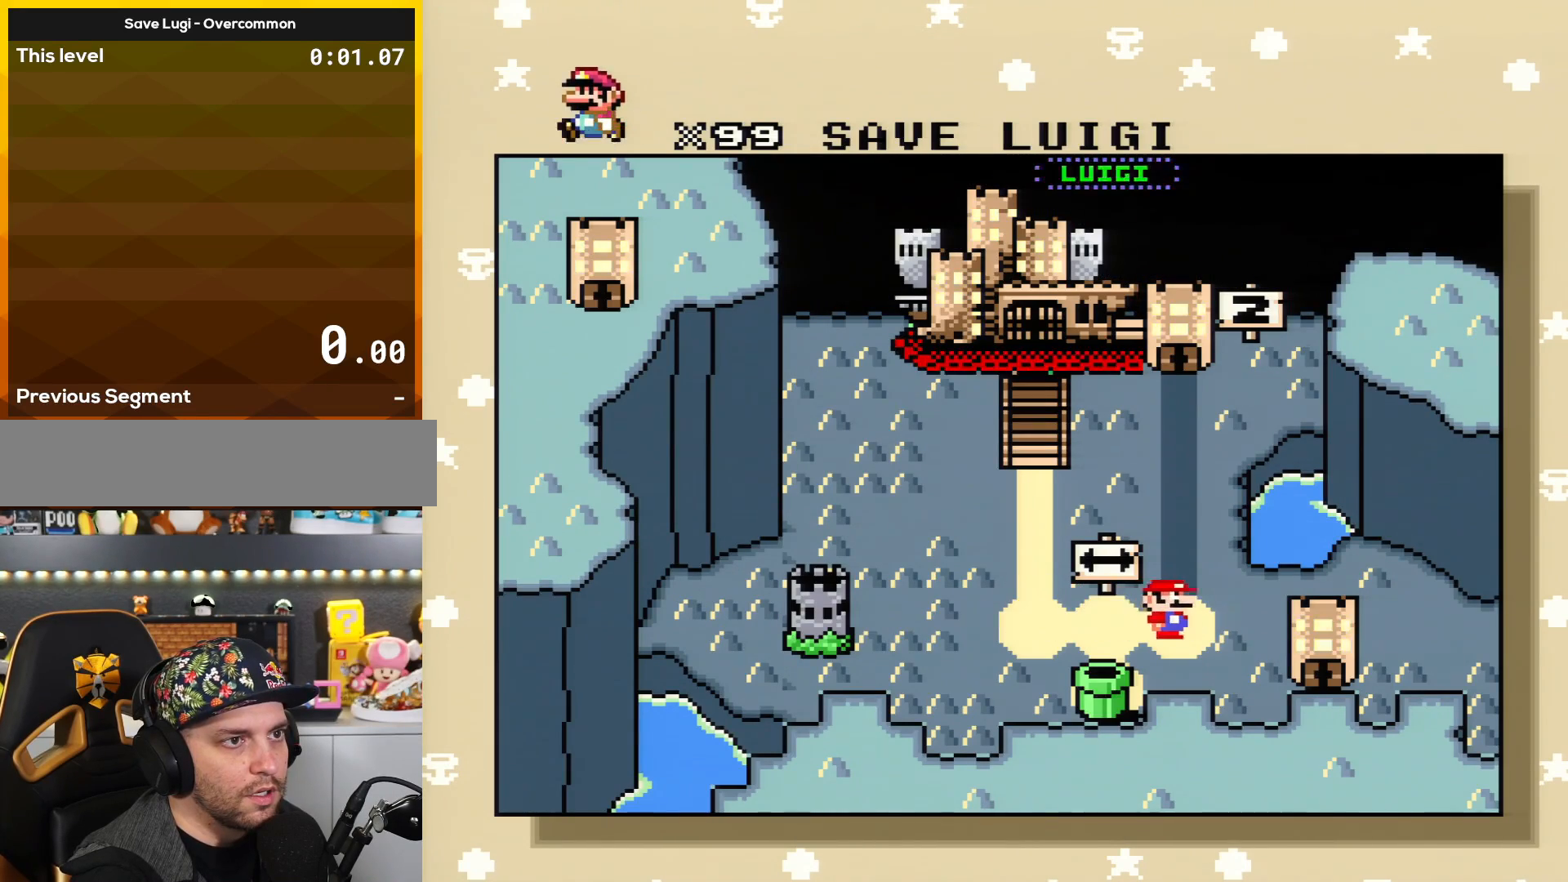
{"buttons": [], "events": [[34, "DPAD_RIGHT", "up"], [284, "DPAD_LEFT", "down"], [417, "DPAD_LEFT", "up"]]}
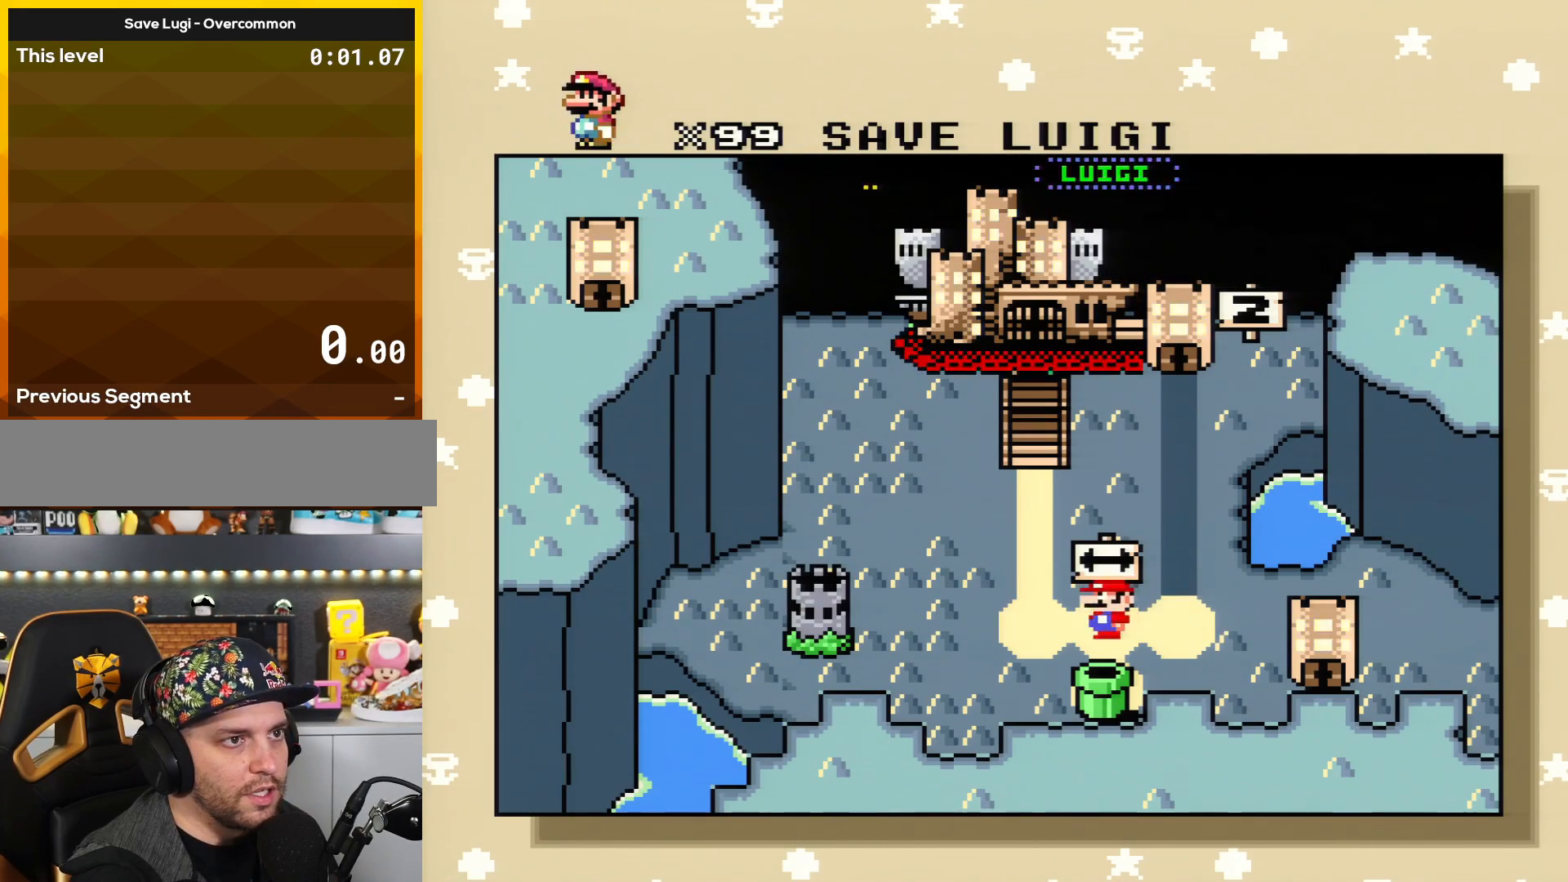
{"buttons": [], "events": [[33, "DPAD_LEFT", "down"], [200, "DPAD_LEFT", "up"], [384, "DPAD_RIGHT", "down"], [500, "DPAD_RIGHT", "up"]]}
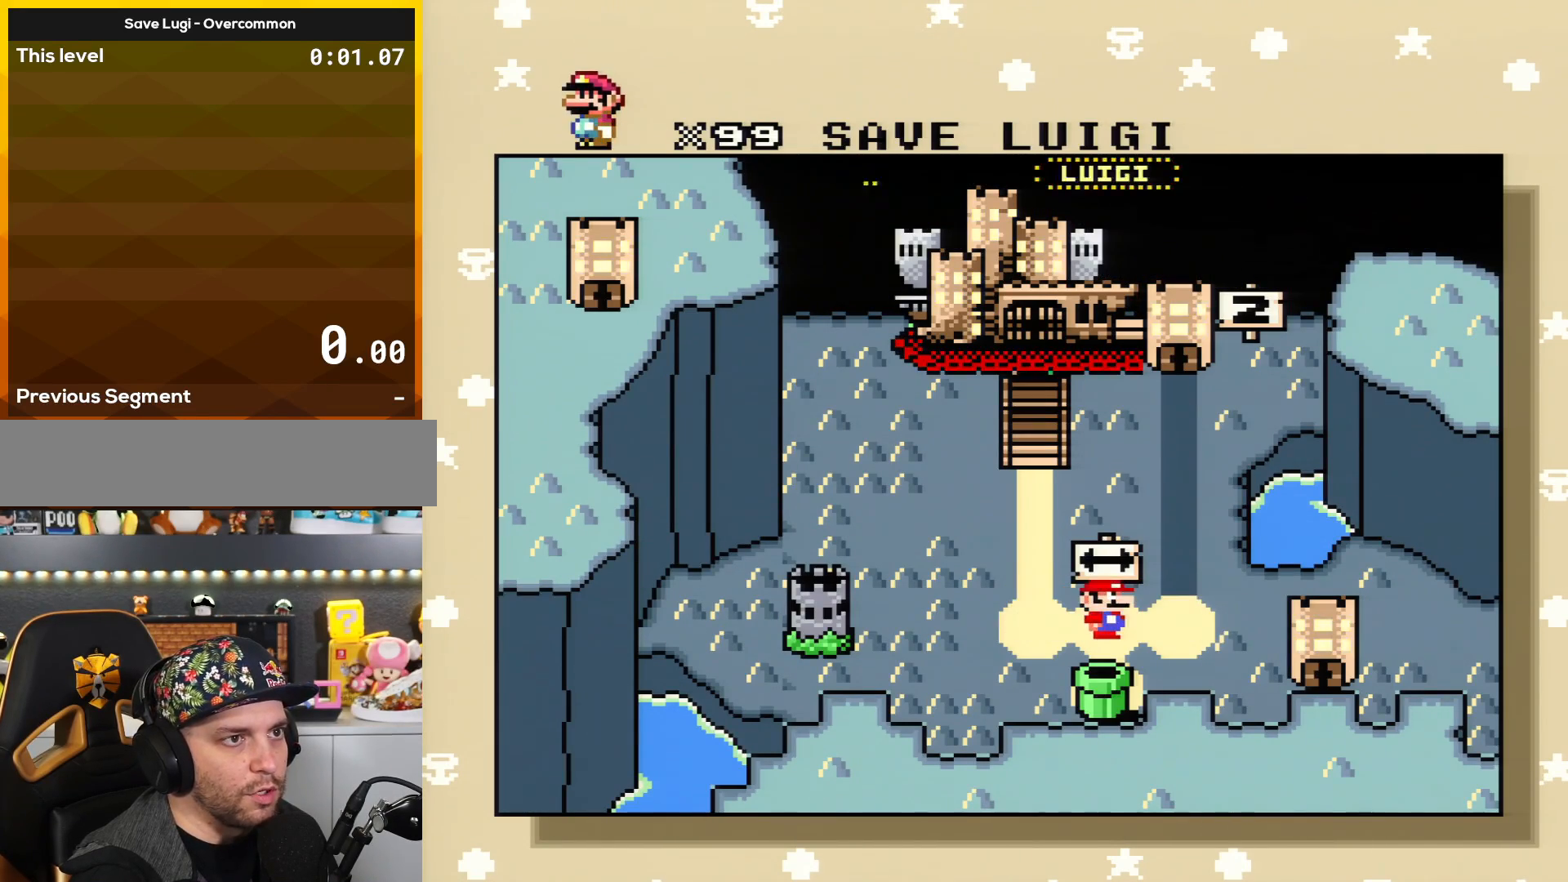
{"buttons": ["DPAD_LEFT"], "events": [[134, "DPAD_RIGHT", "down"], [251, "DPAD_RIGHT", "up"], [467, "DPAD_LEFT", "down"]]}
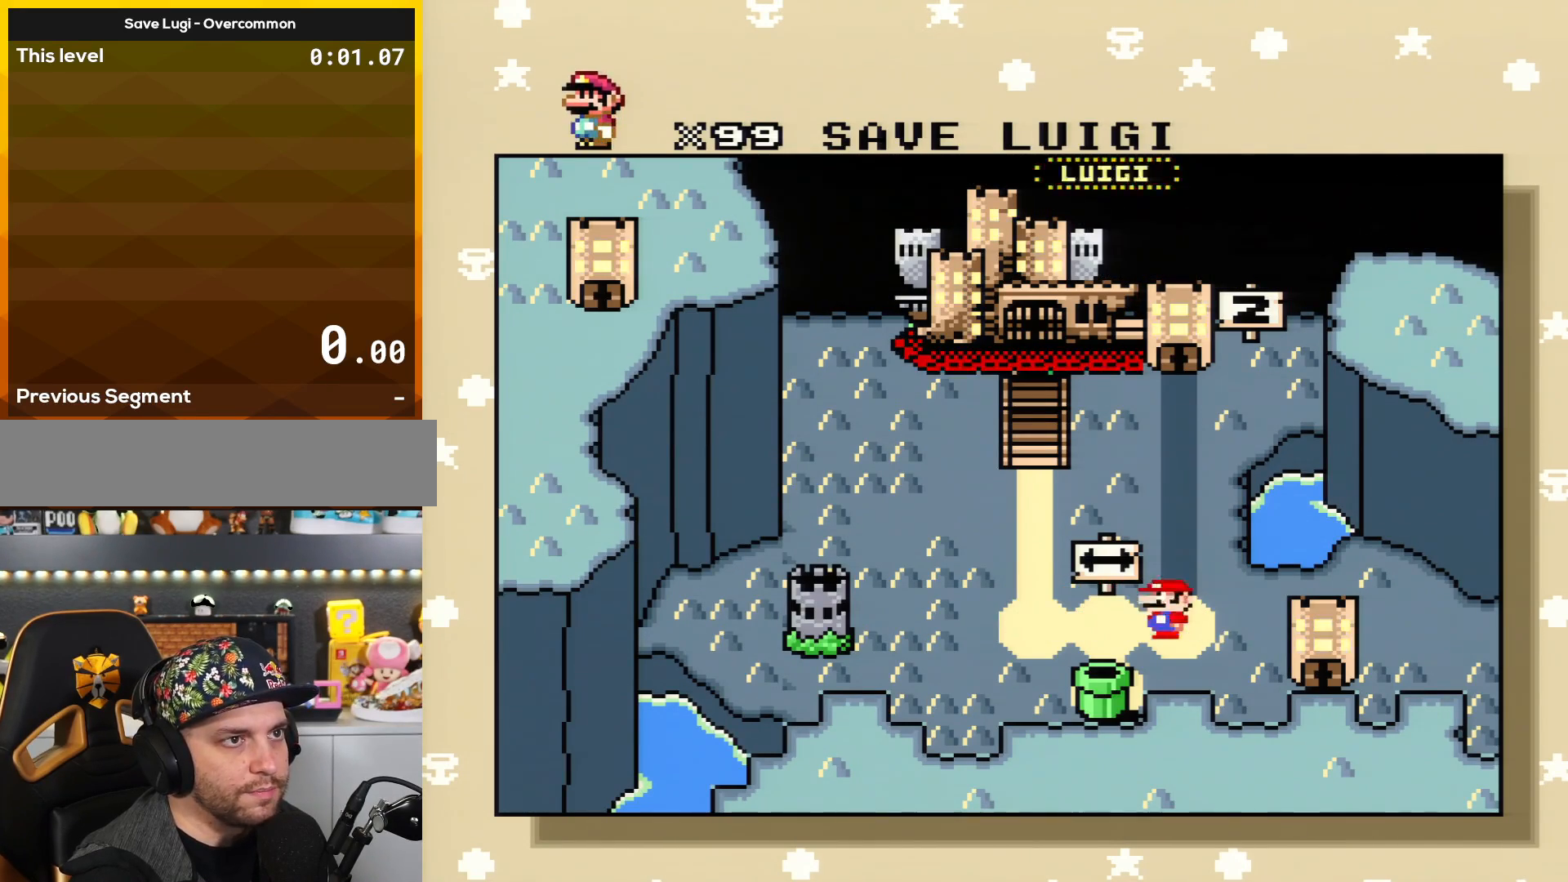
{"buttons": [], "events": [[17, "DPAD_LEFT", "up"]]}
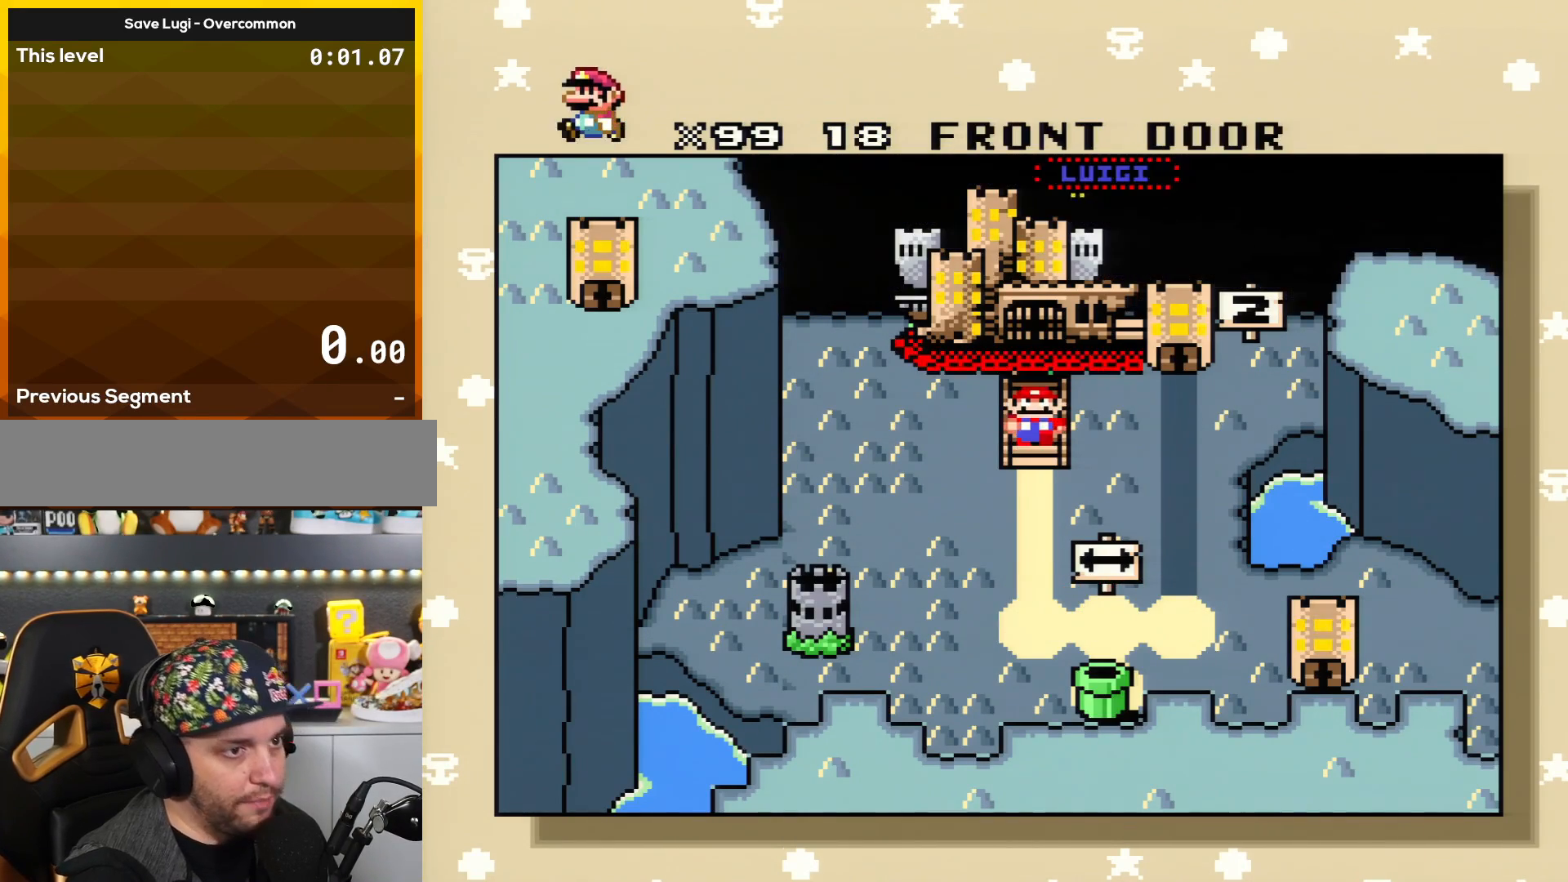
{"buttons": [], "events": []}
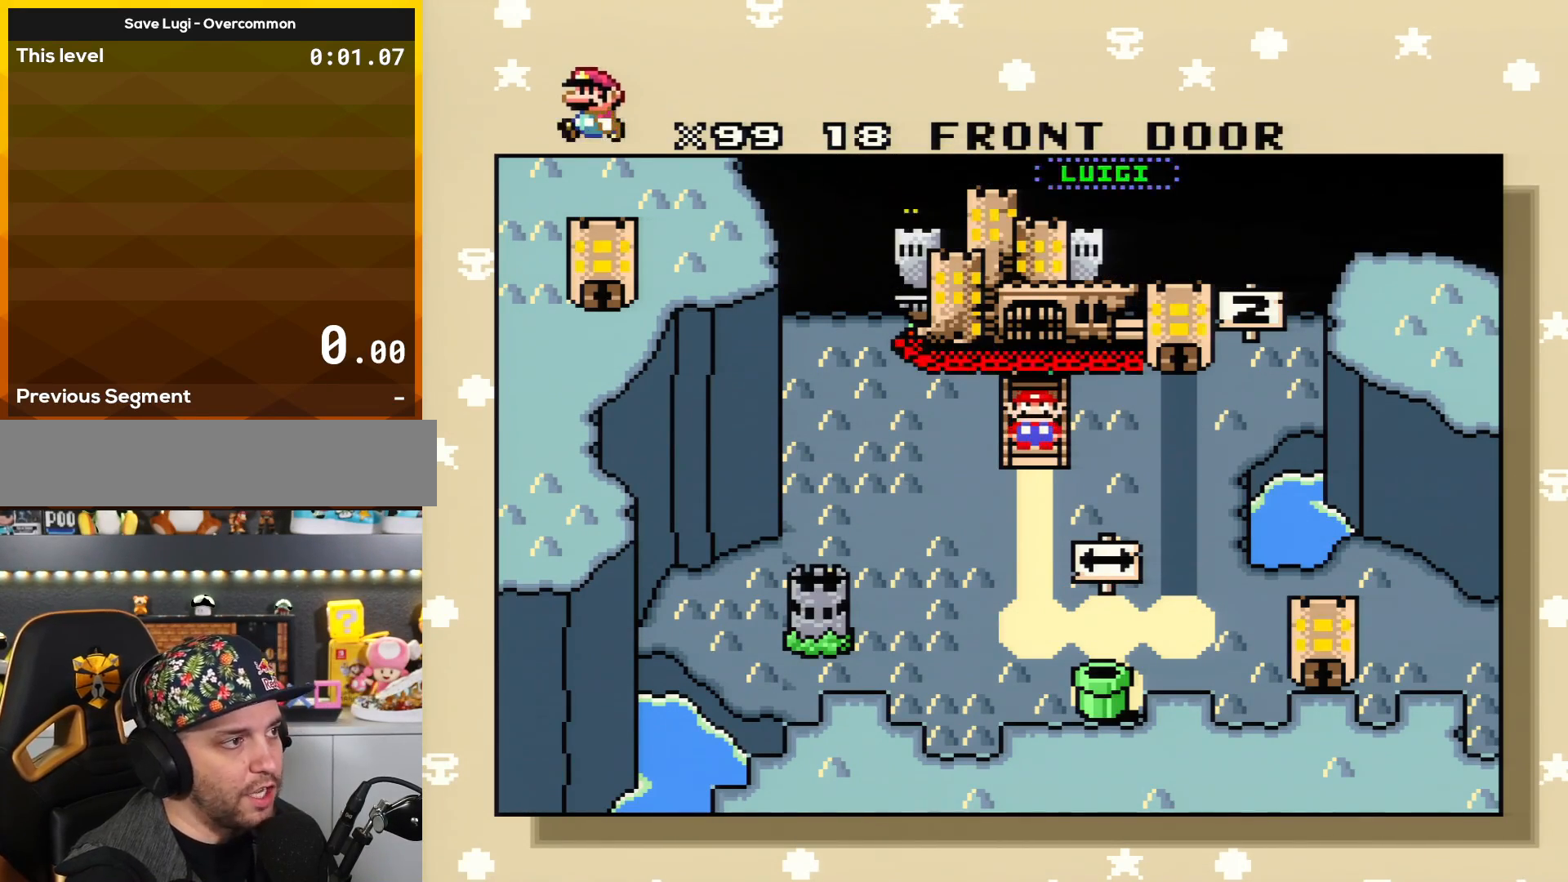
{"buttons": ["A"], "events": [[450, "A", "down"]]}
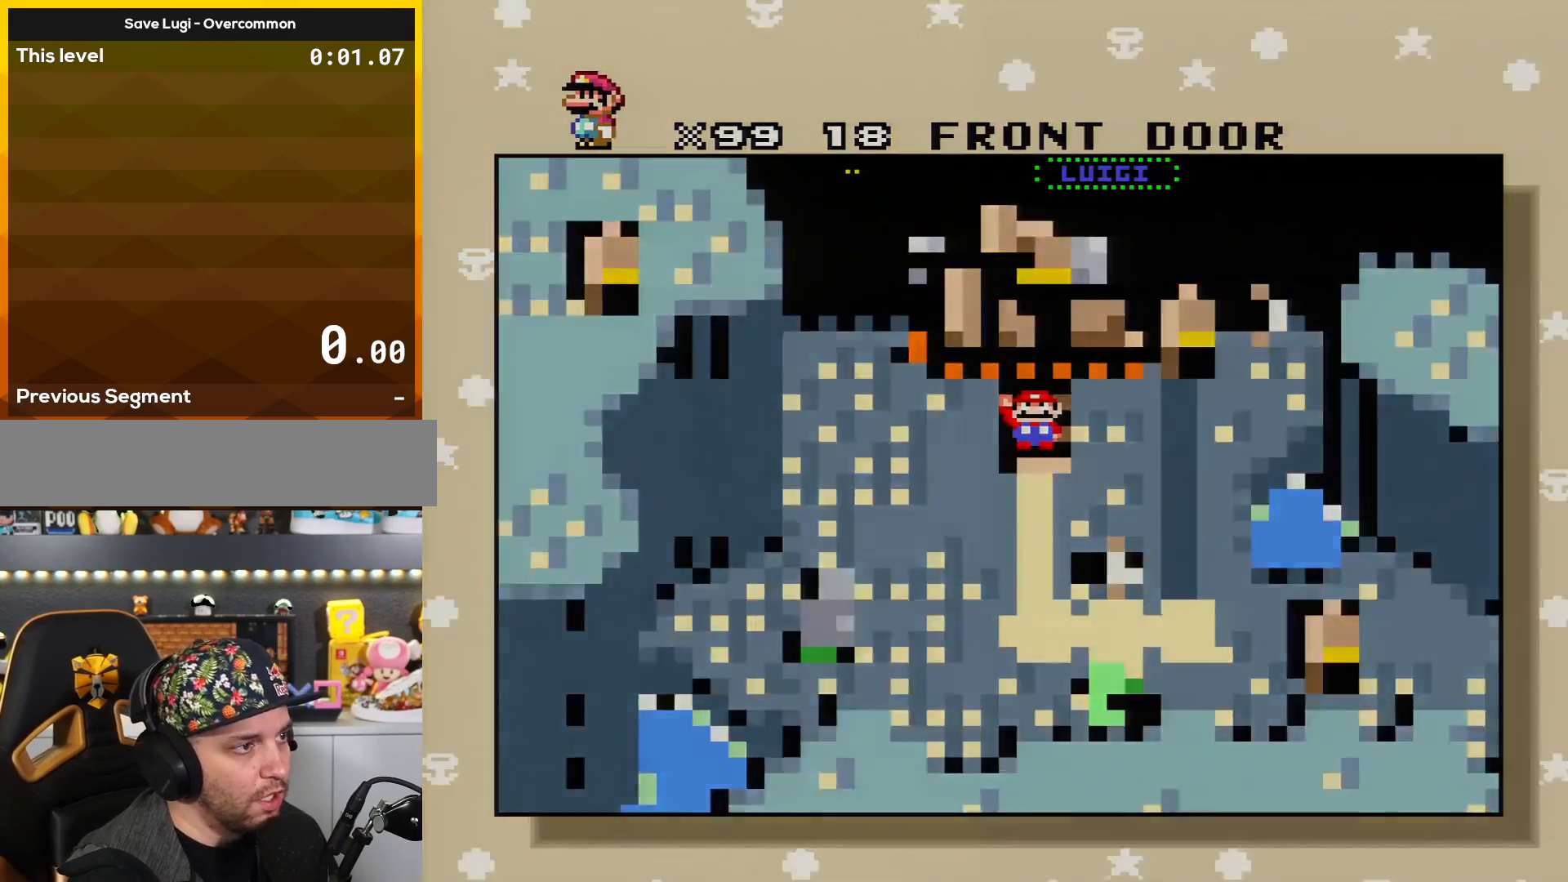
{"buttons": [], "events": [[150, "A", "up"]]}
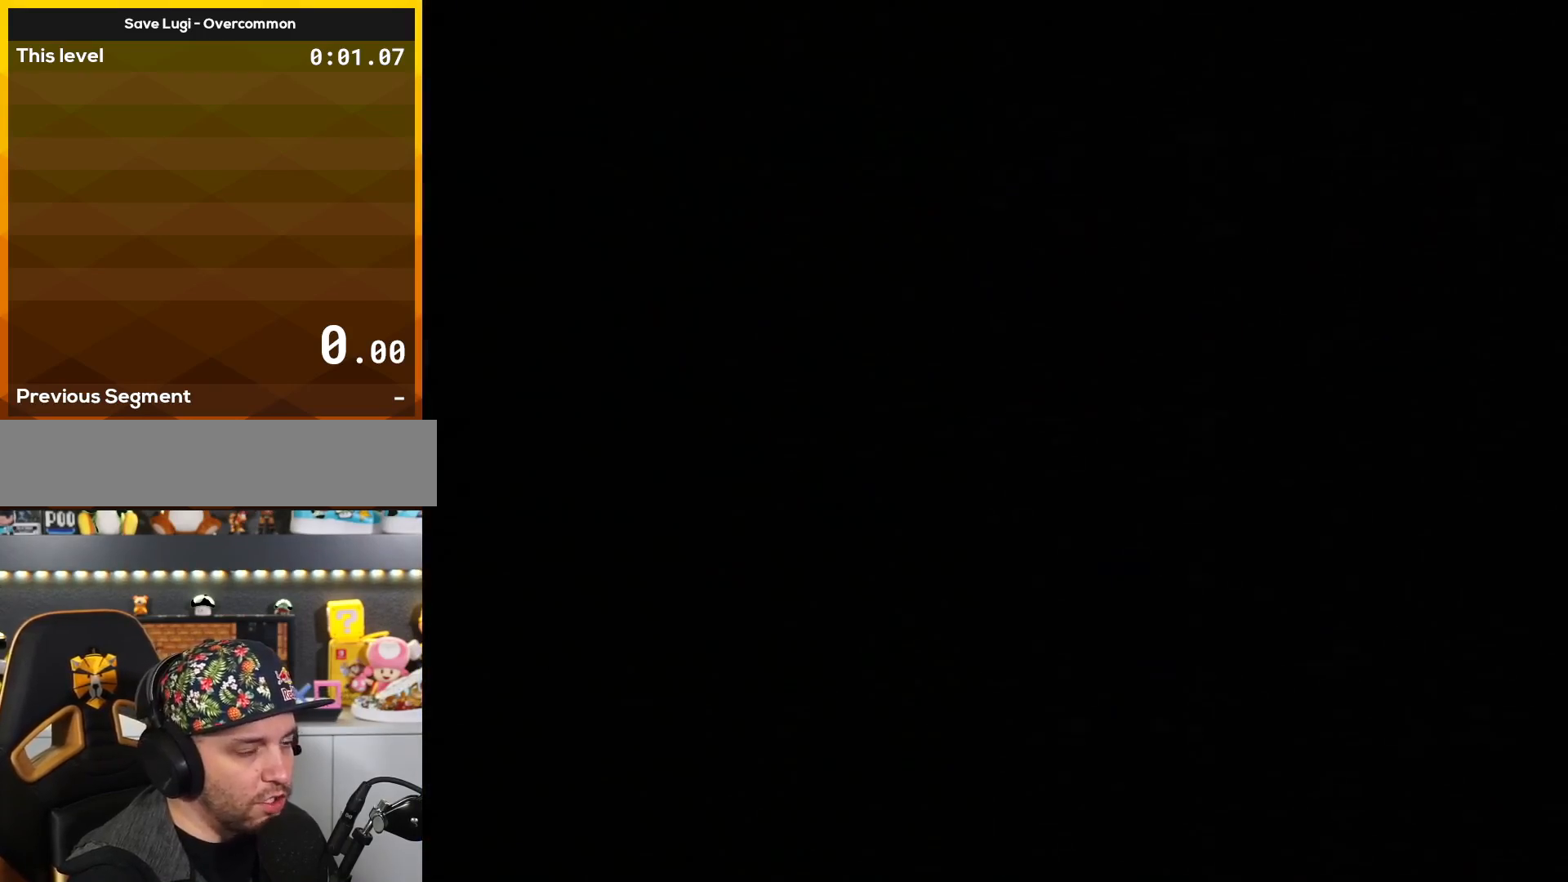
{"buttons": [], "events": []}
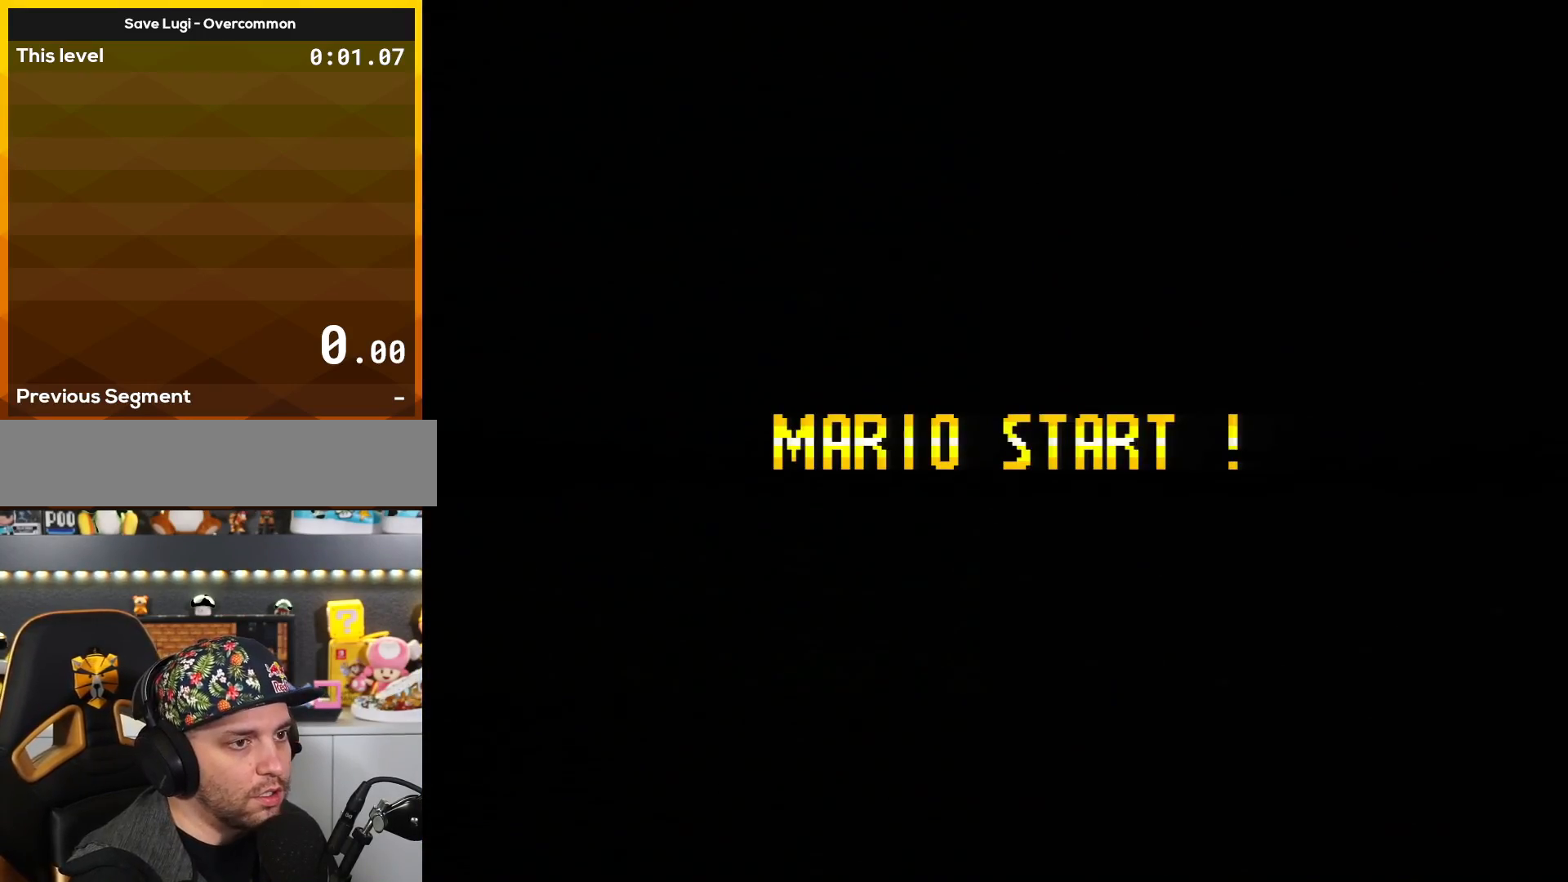
{"buttons": [], "events": []}
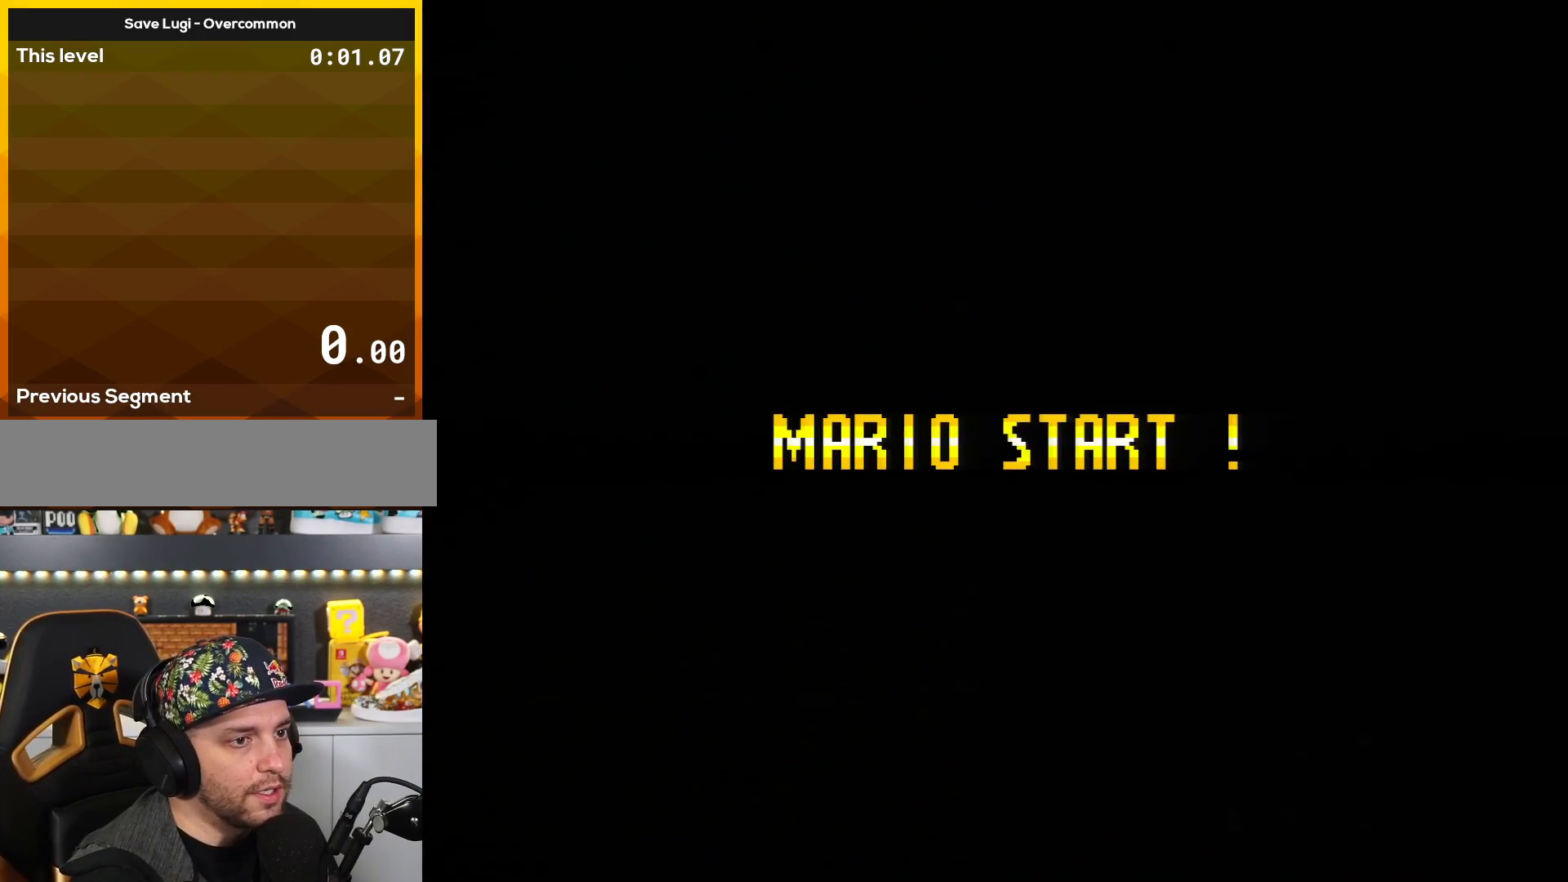
{"buttons": [], "events": []}
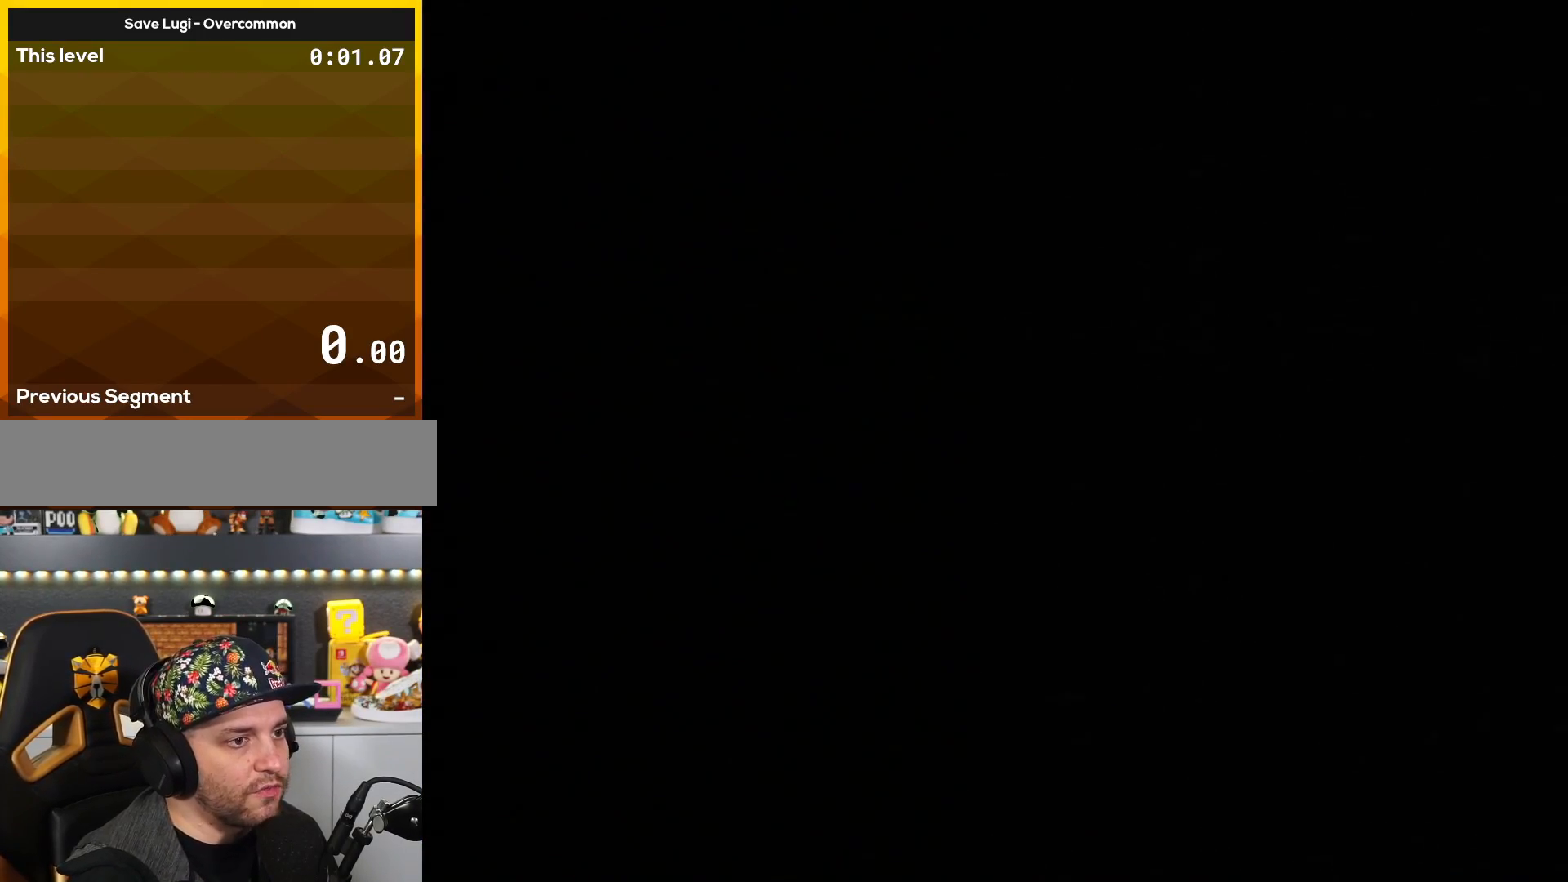
{"buttons": [], "events": []}
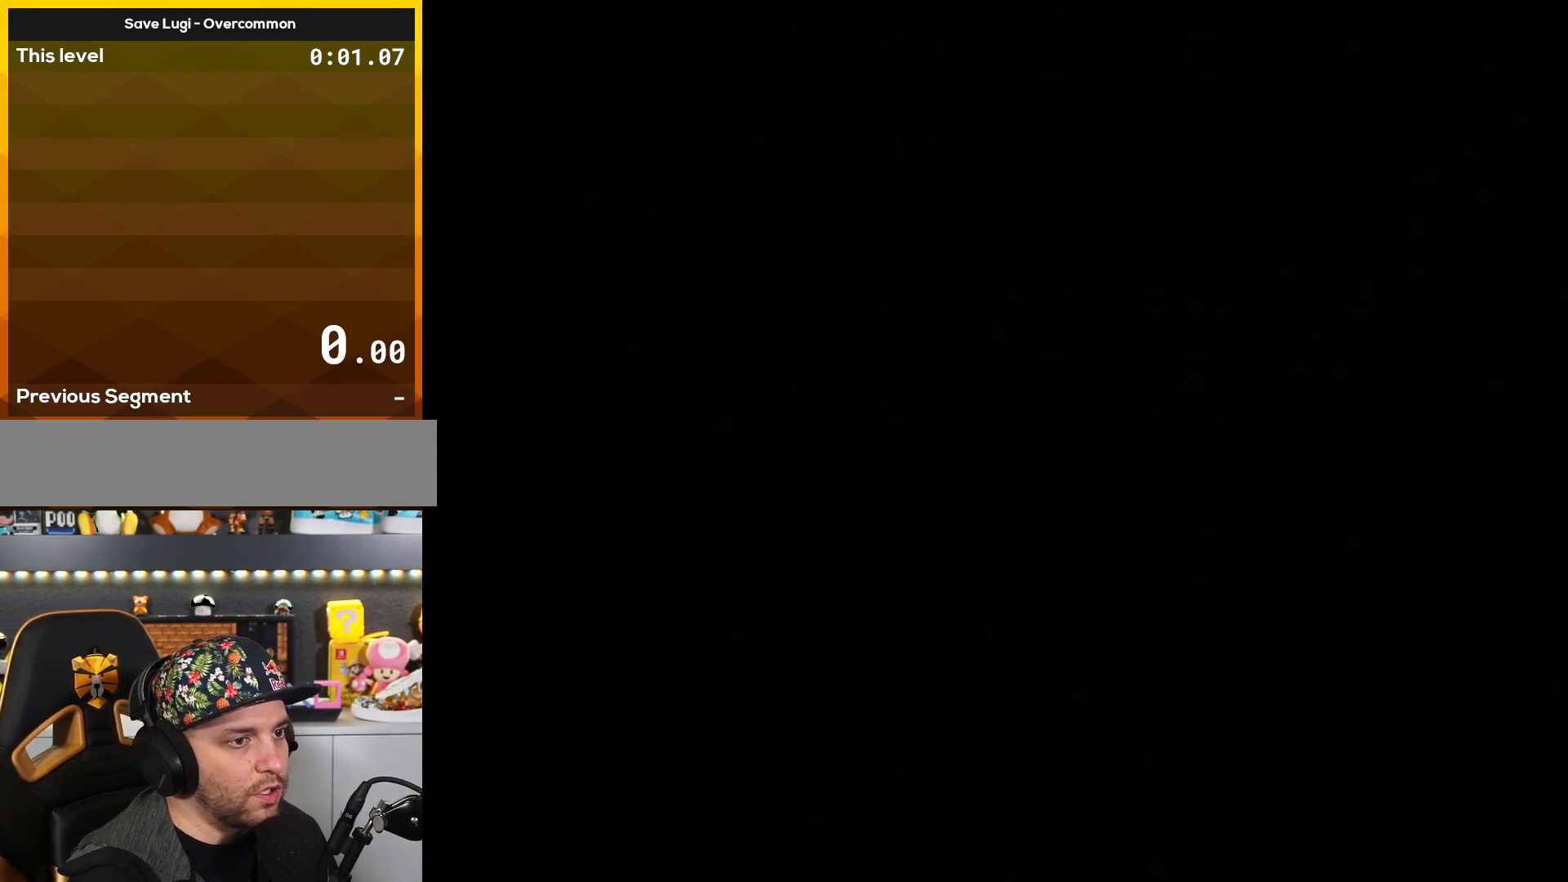
{"buttons": ["Y"], "events": [[300, "Y", "down"]]}
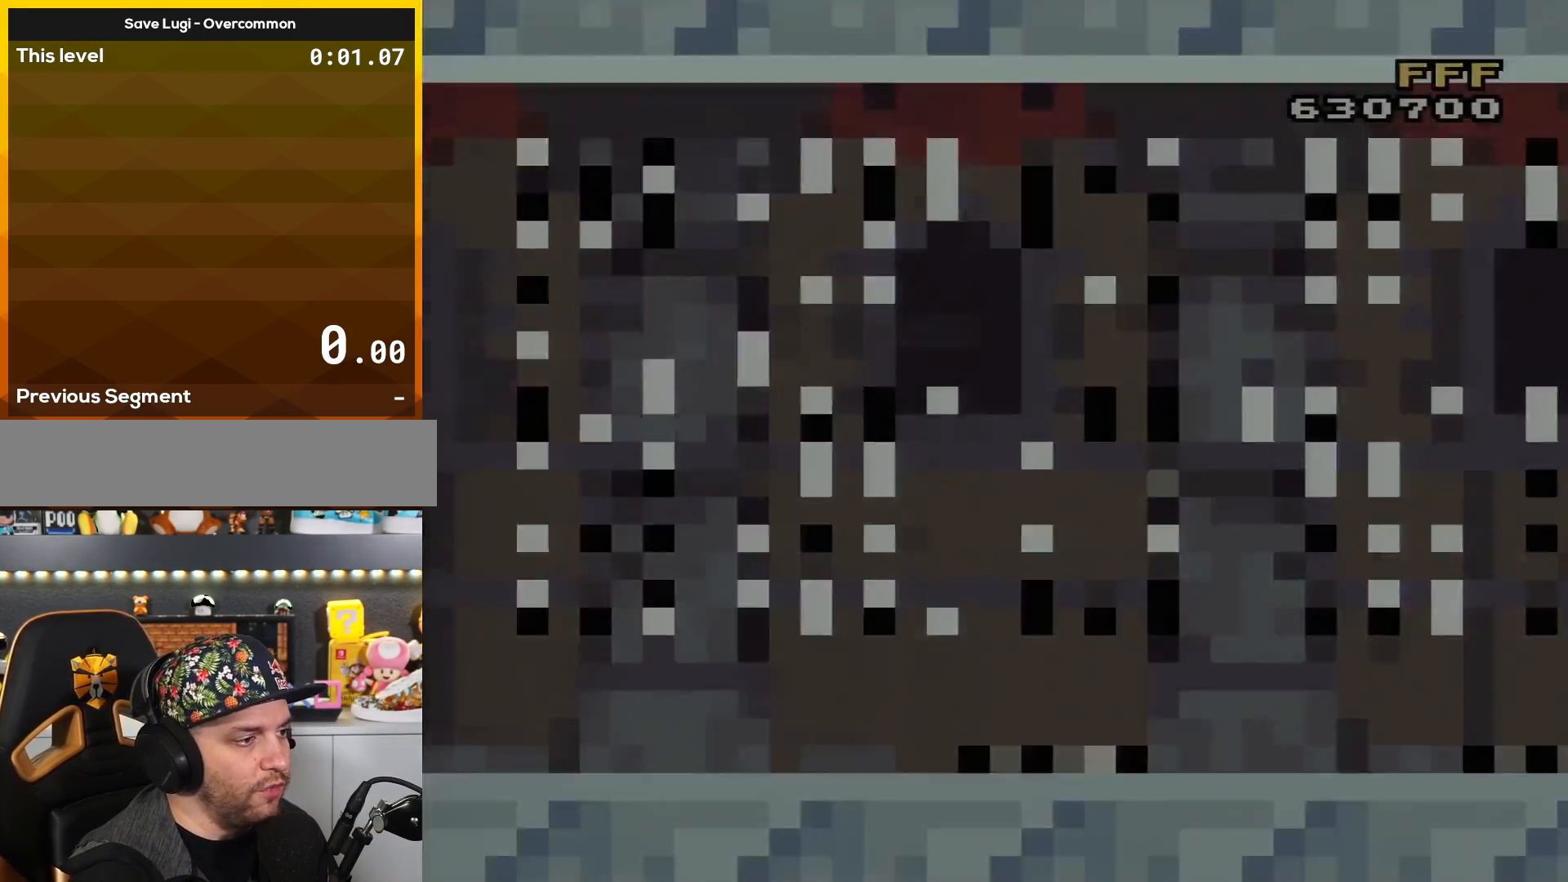
{"buttons": ["Y"], "events": []}
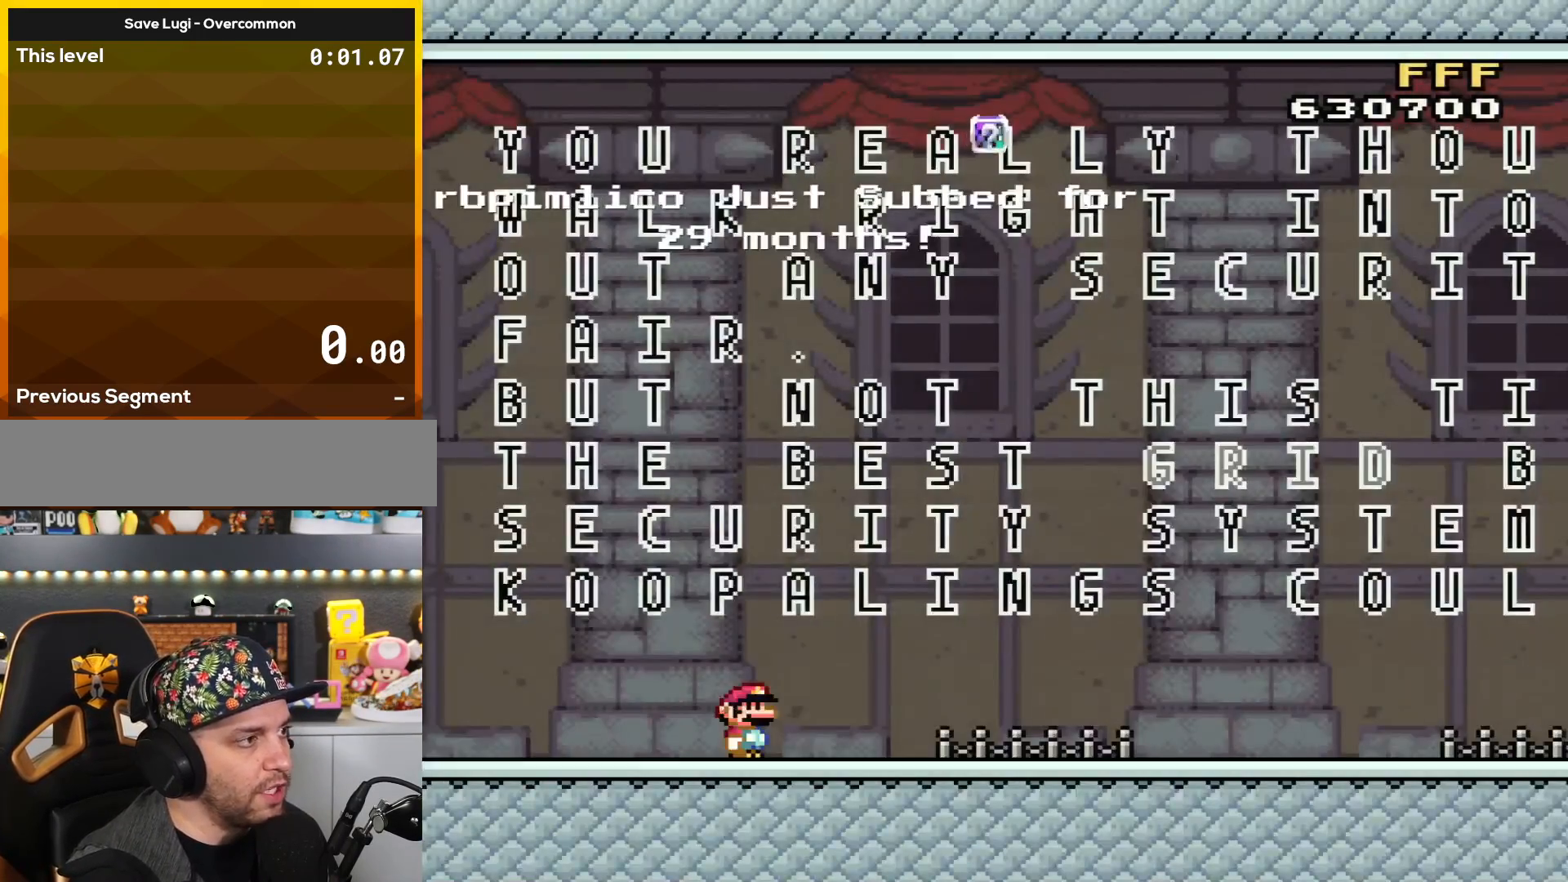
{"buttons": ["Y"], "events": []}
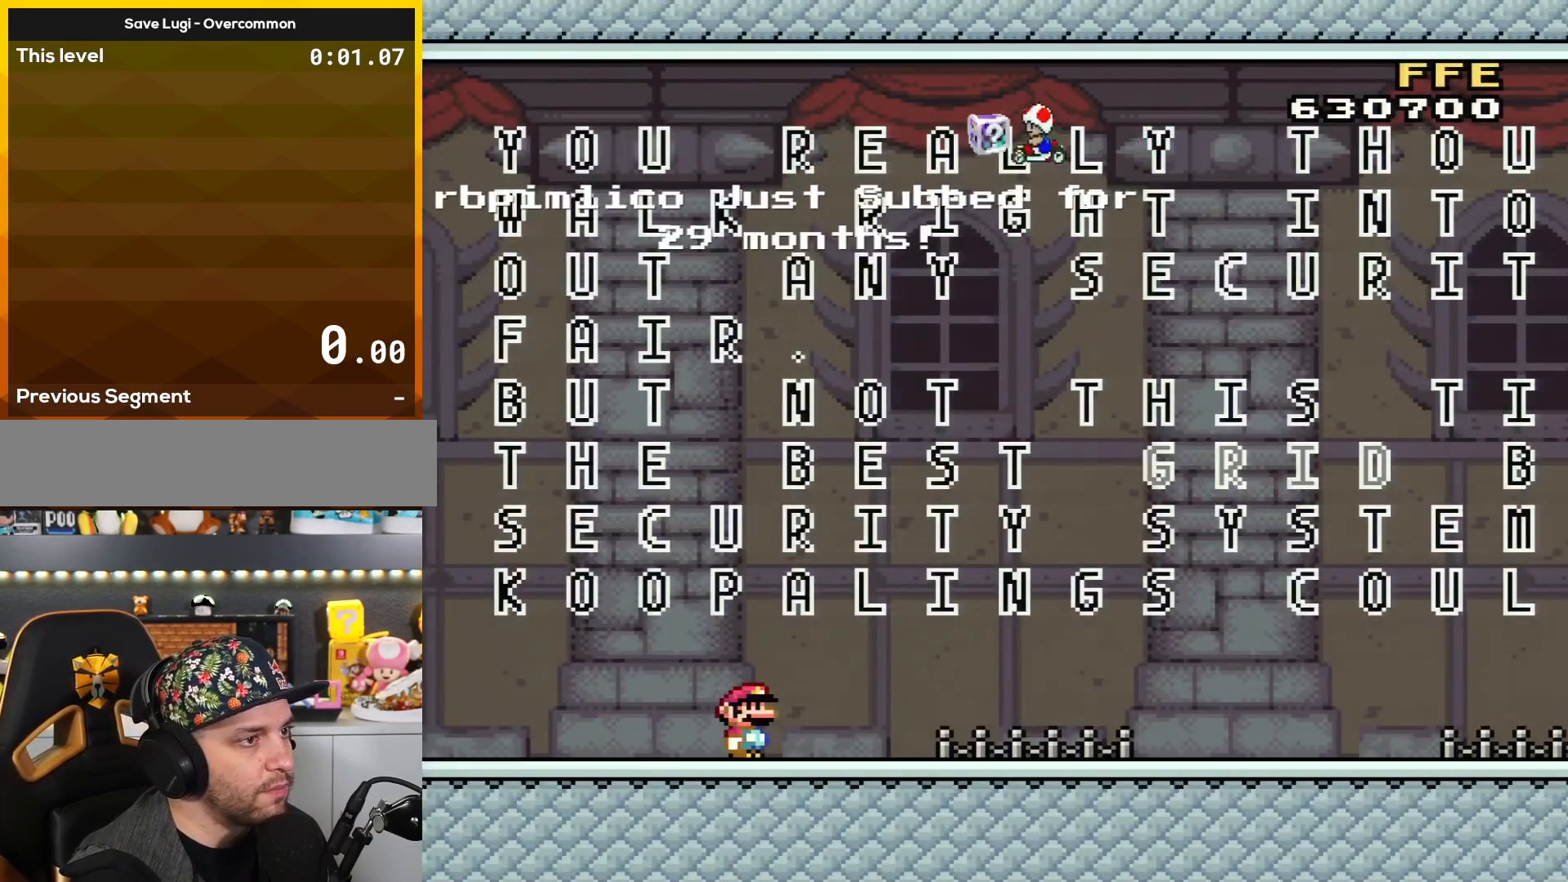
{"buttons": ["Y"], "events": []}
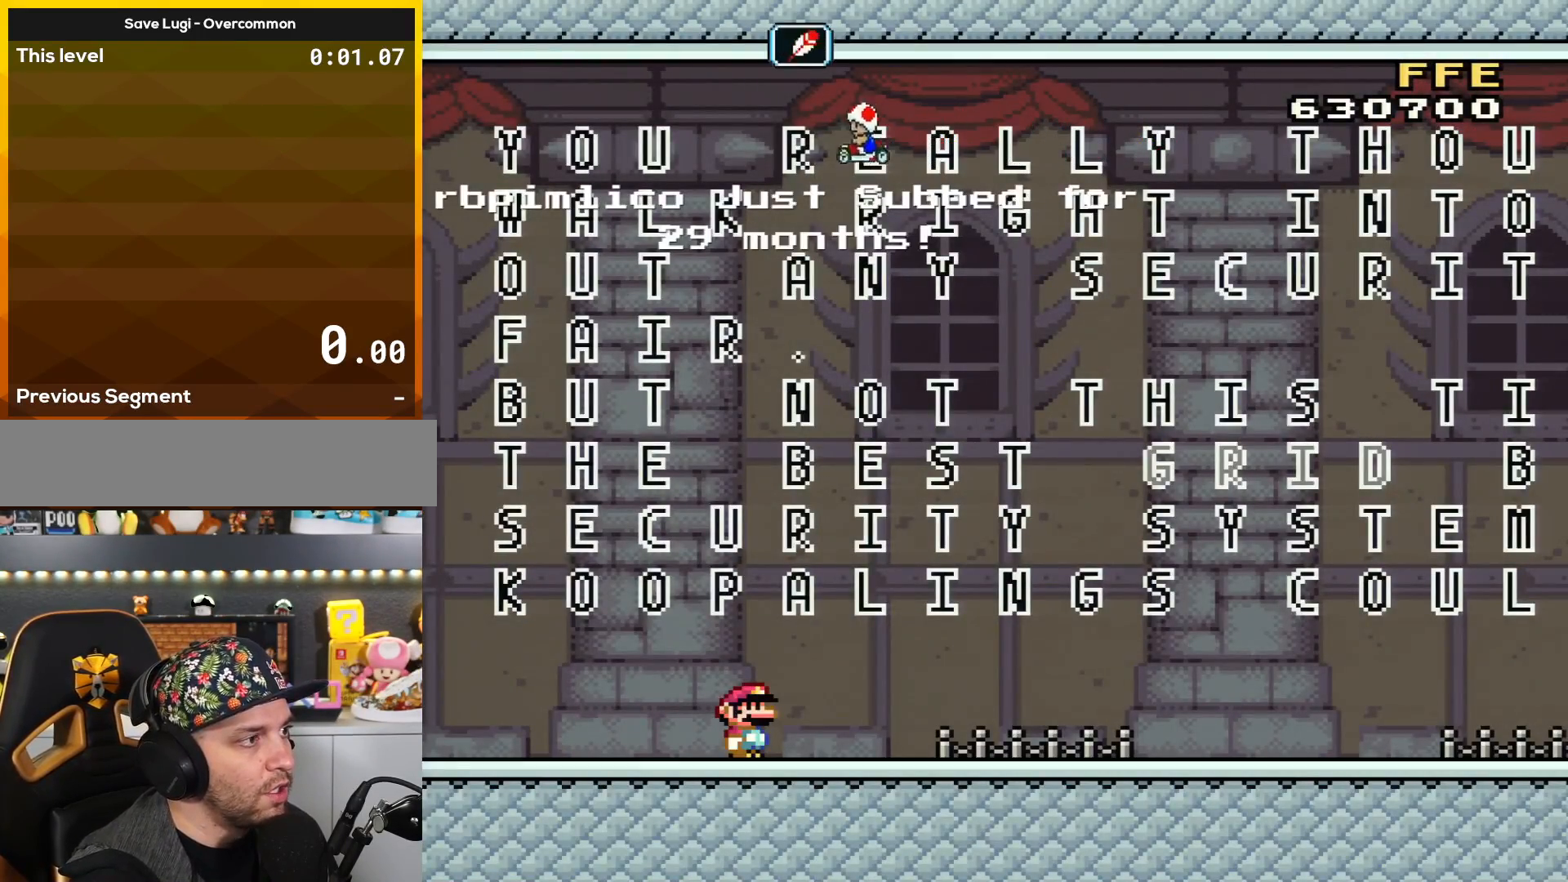
{"buttons": ["Y"], "events": []}
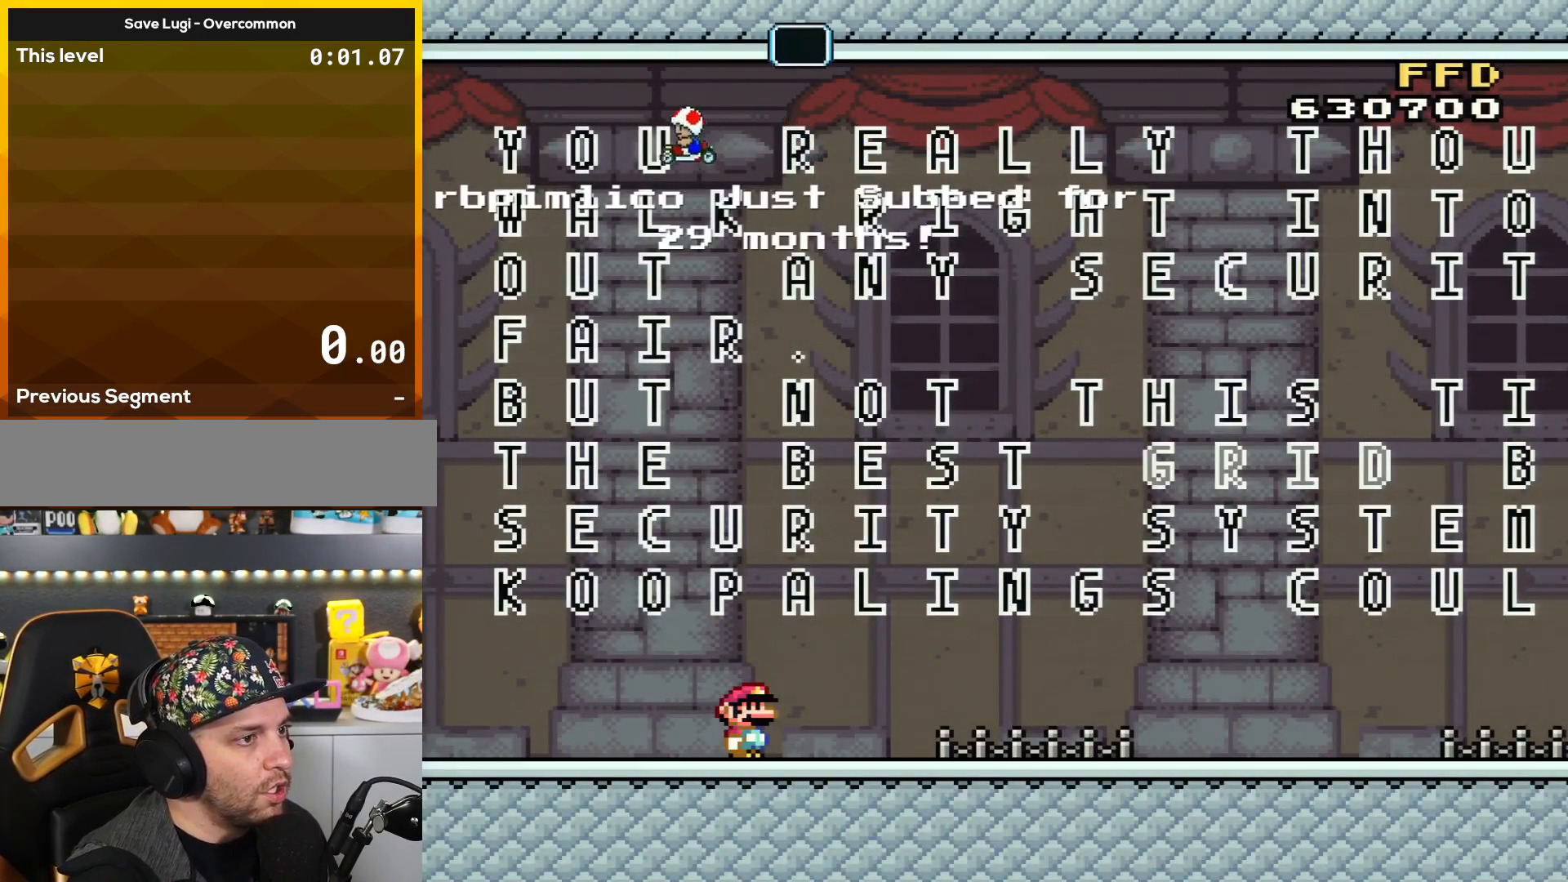
{"buttons": ["Y"], "events": []}
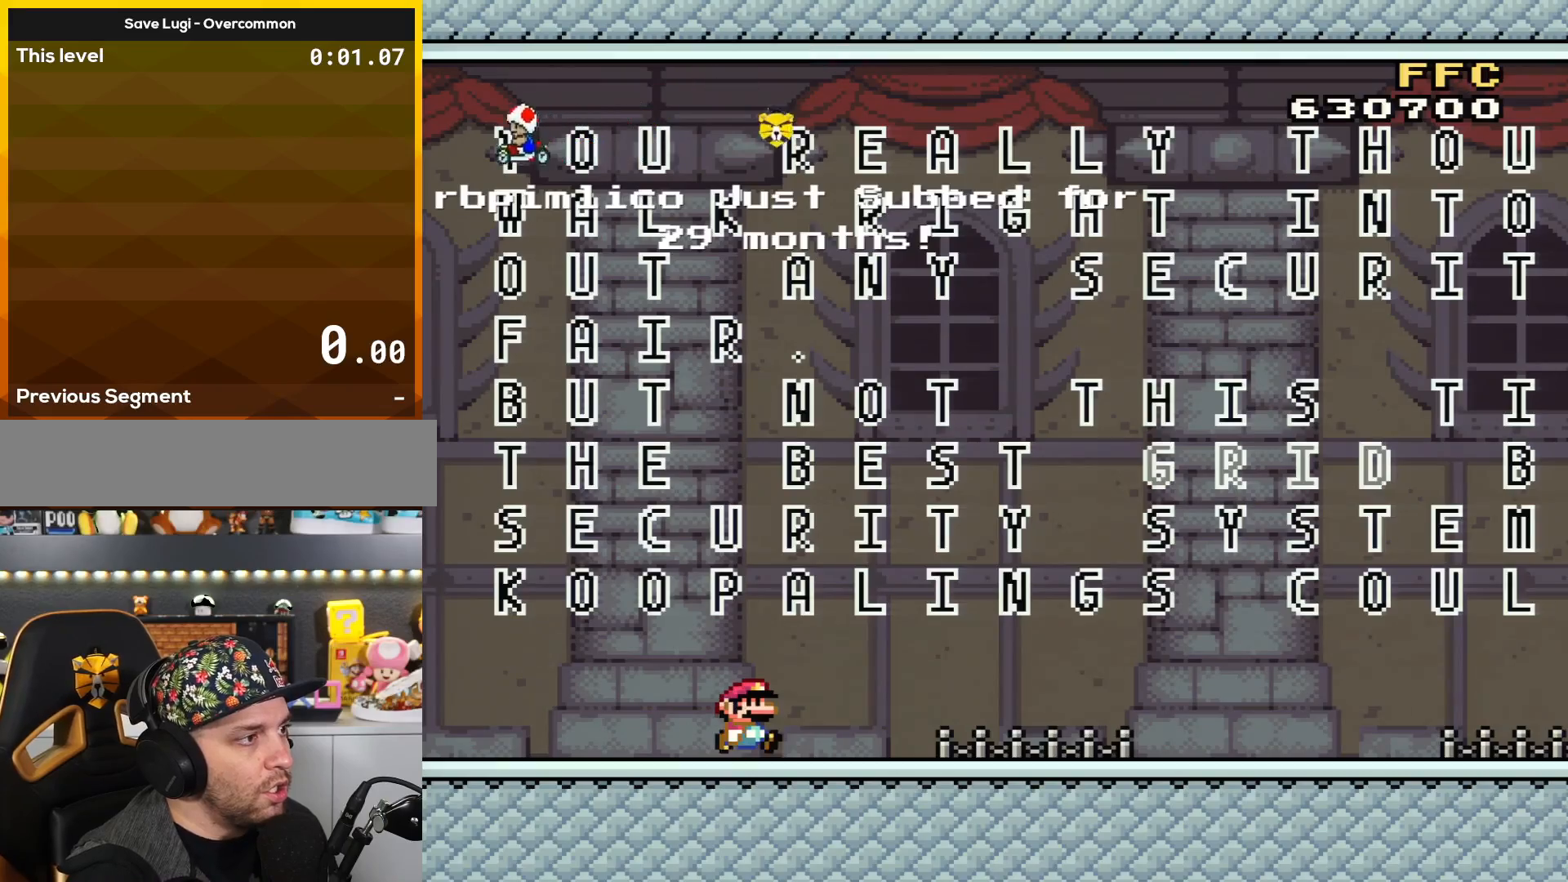
{"buttons": ["Y", "DPAD_RIGHT"], "events": [[17, "DPAD_RIGHT", "down"]]}
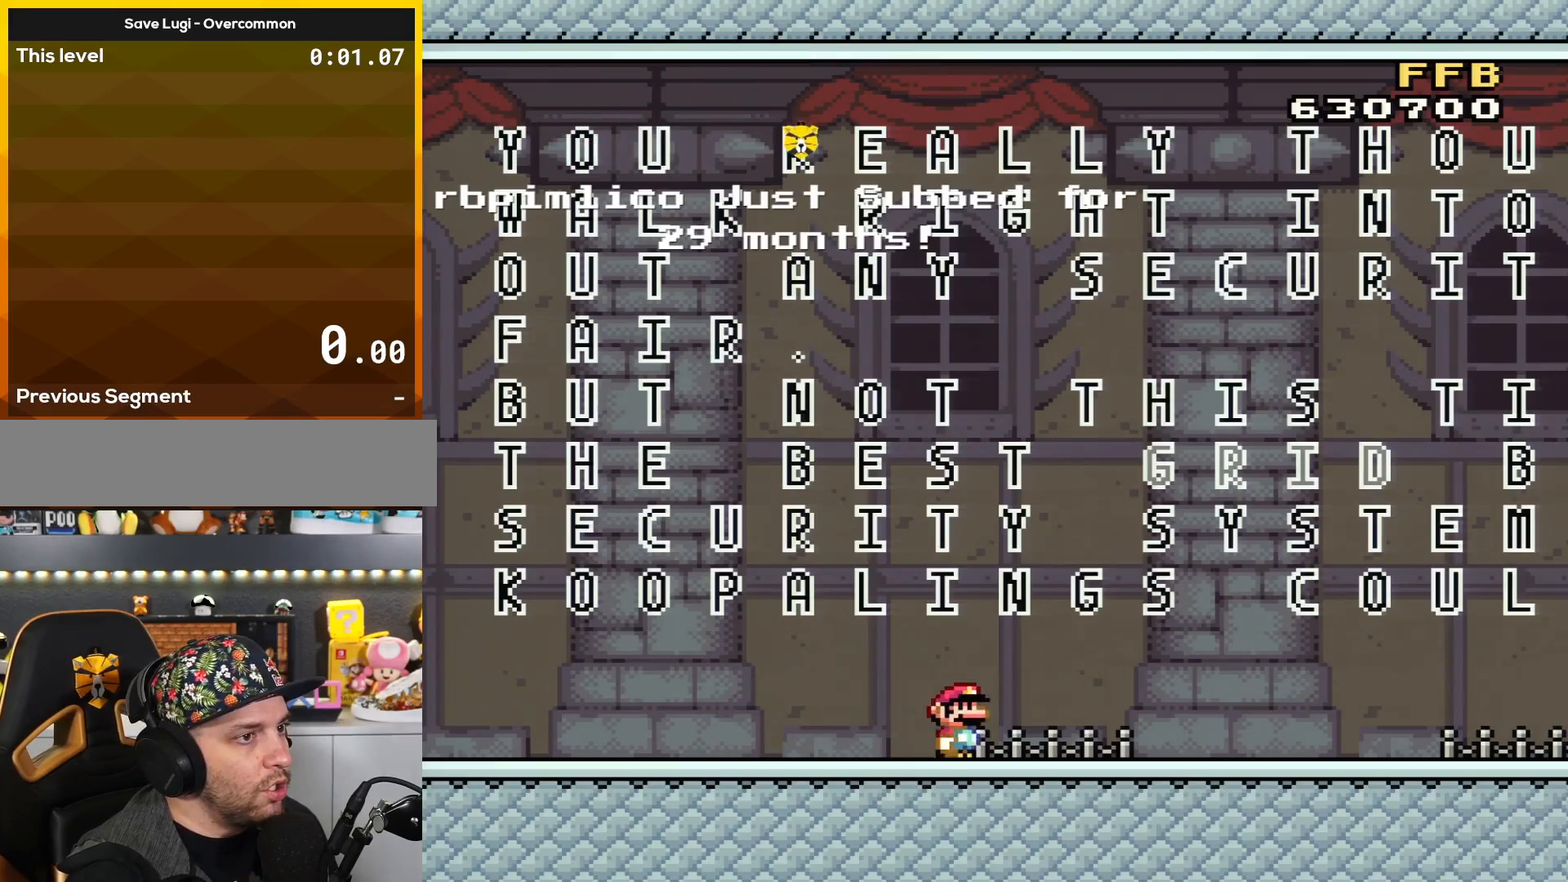
{"buttons": ["Y", "DPAD_RIGHT"], "events": []}
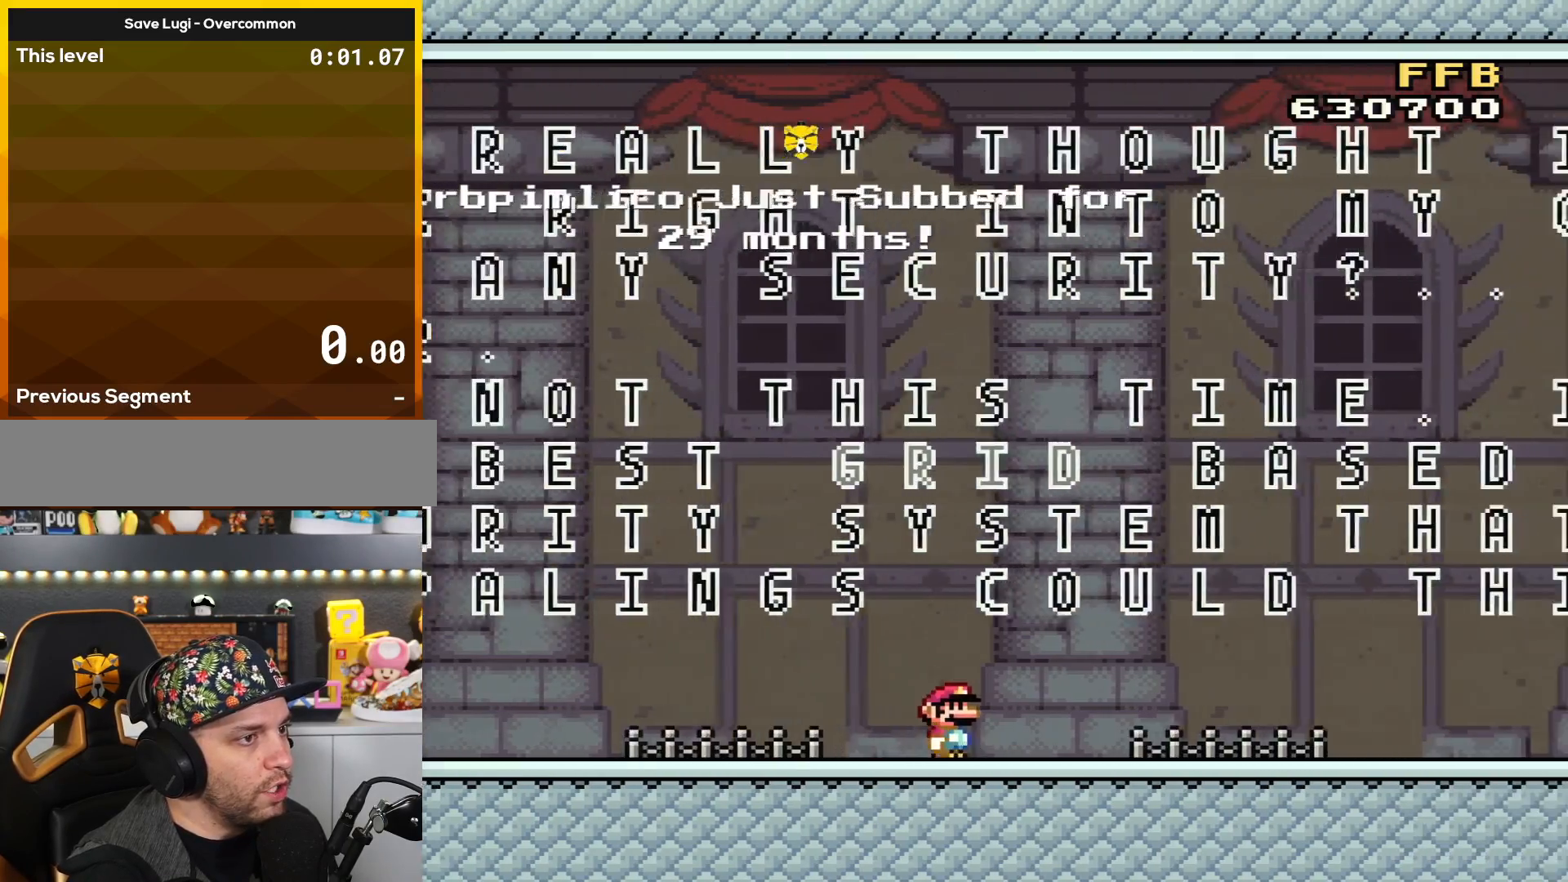
{"buttons": ["Y"], "events": [[17, "DPAD_RIGHT", "up"]]}